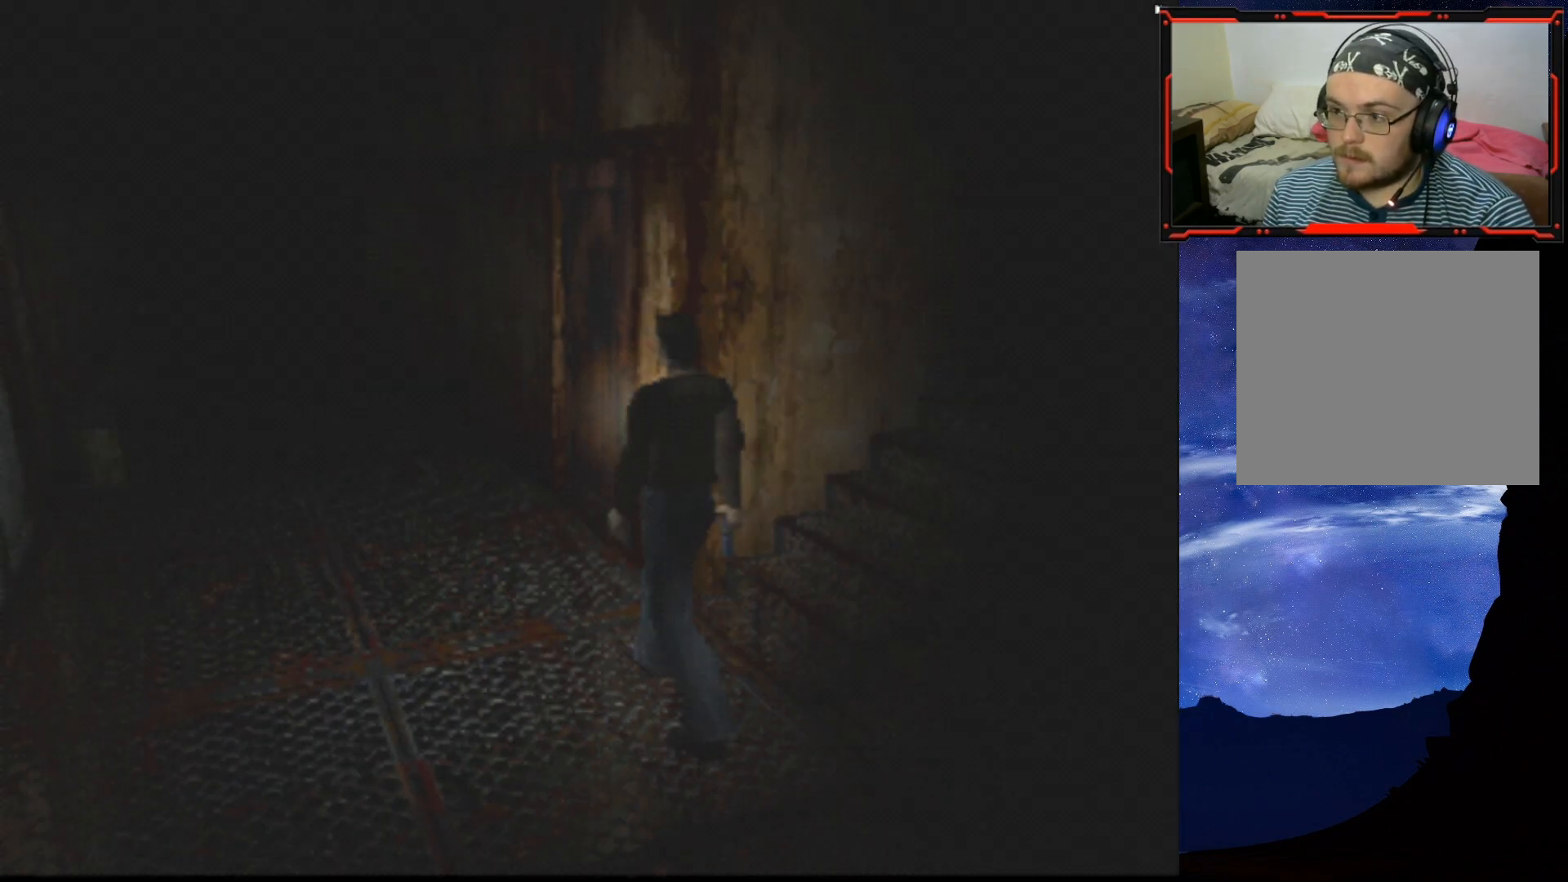
Gameplay with a controller (PlayStation layout); each line is a JSON object with the inputs held at the frame after it. "events" lists button and stick changes between this image and that frame as [ms after this image, input, new state], when the widget could be followed in between. Not read: left_stick.
{"buttons": ["DPAD_UP", "DPAD_RIGHT"], "right_stick": "center", "events": [[267, "DPAD_RIGHT", "down"]]}
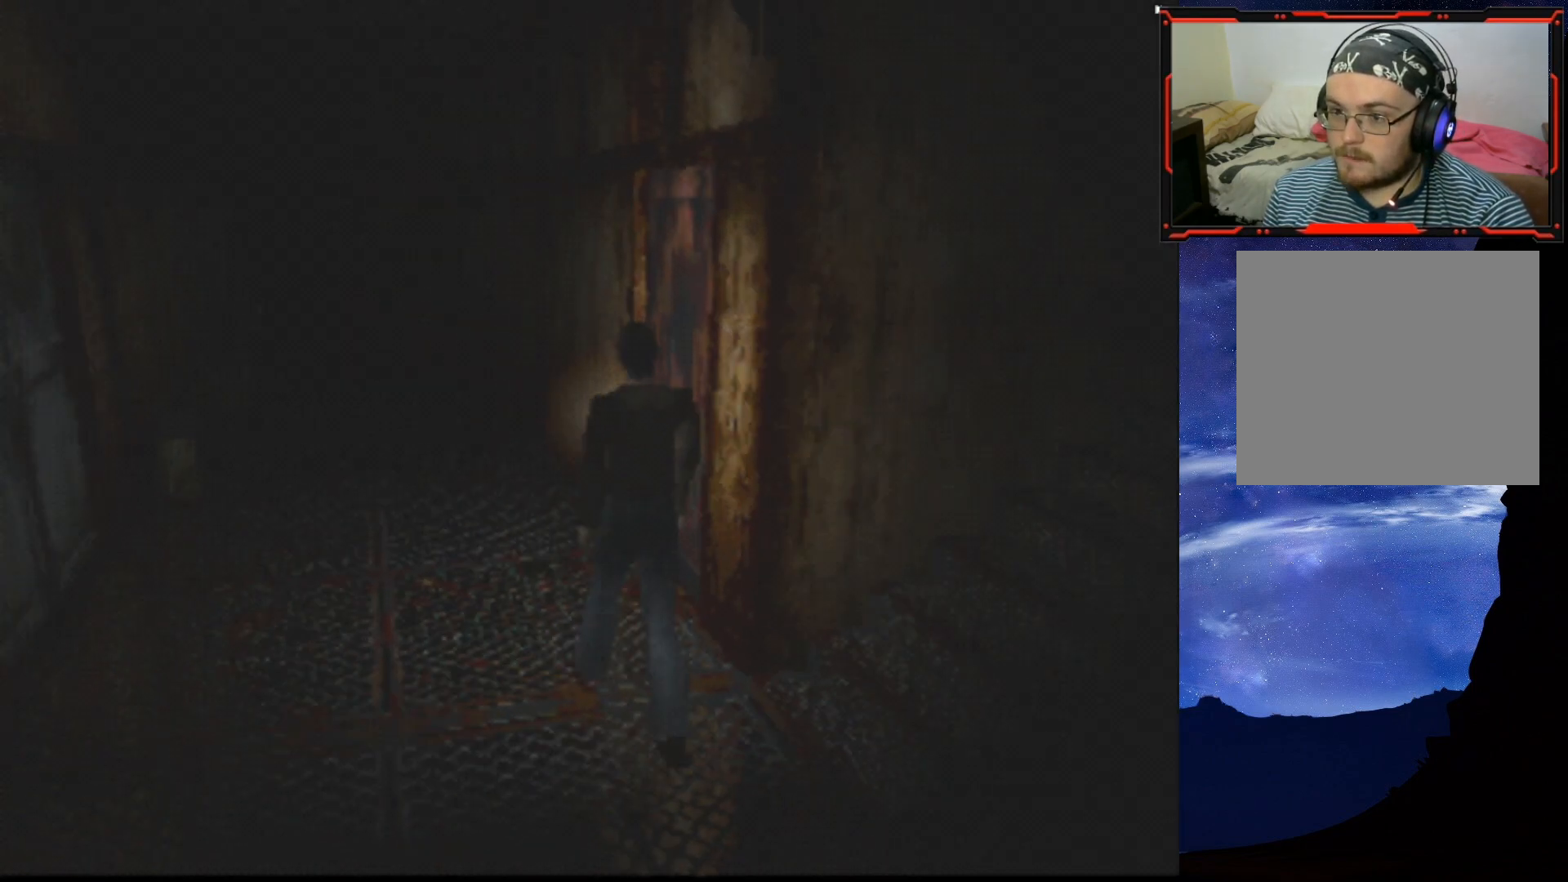
{"buttons": ["DPAD_UP"], "right_stick": "center", "events": [[184, "DPAD_RIGHT", "up"]]}
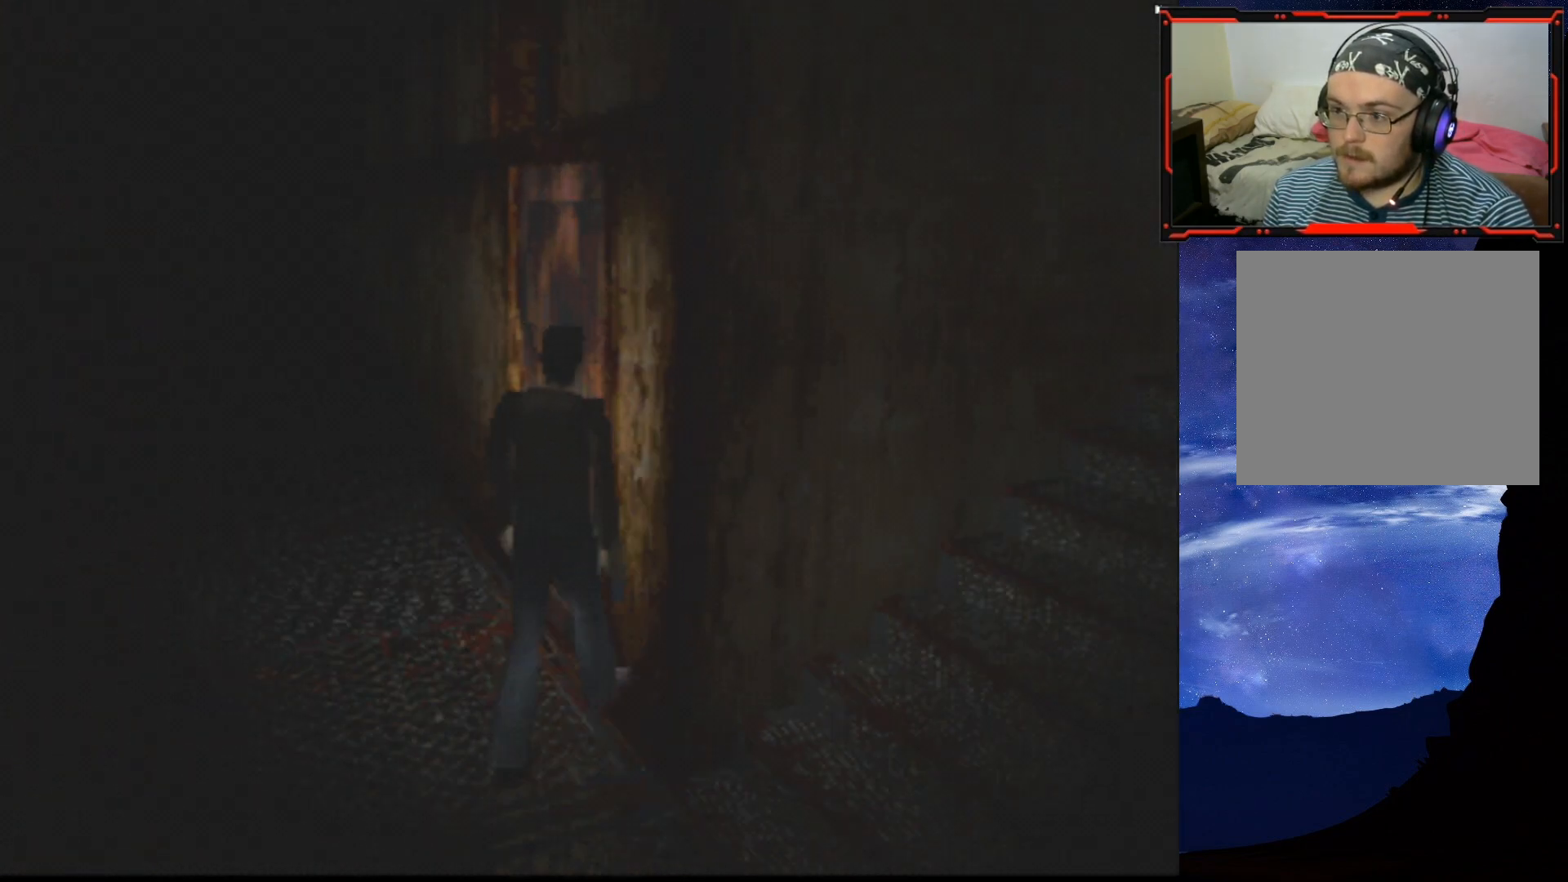
{"buttons": [], "right_stick": "center", "events": [[16, "CROSS", "down"], [16, "DPAD_RIGHT", "down"], [150, "CROSS", "up"], [350, "CROSS", "down"], [350, "DPAD_RIGHT", "up"], [350, "DPAD_UP", "up"], [383, "CROSS", "up"]]}
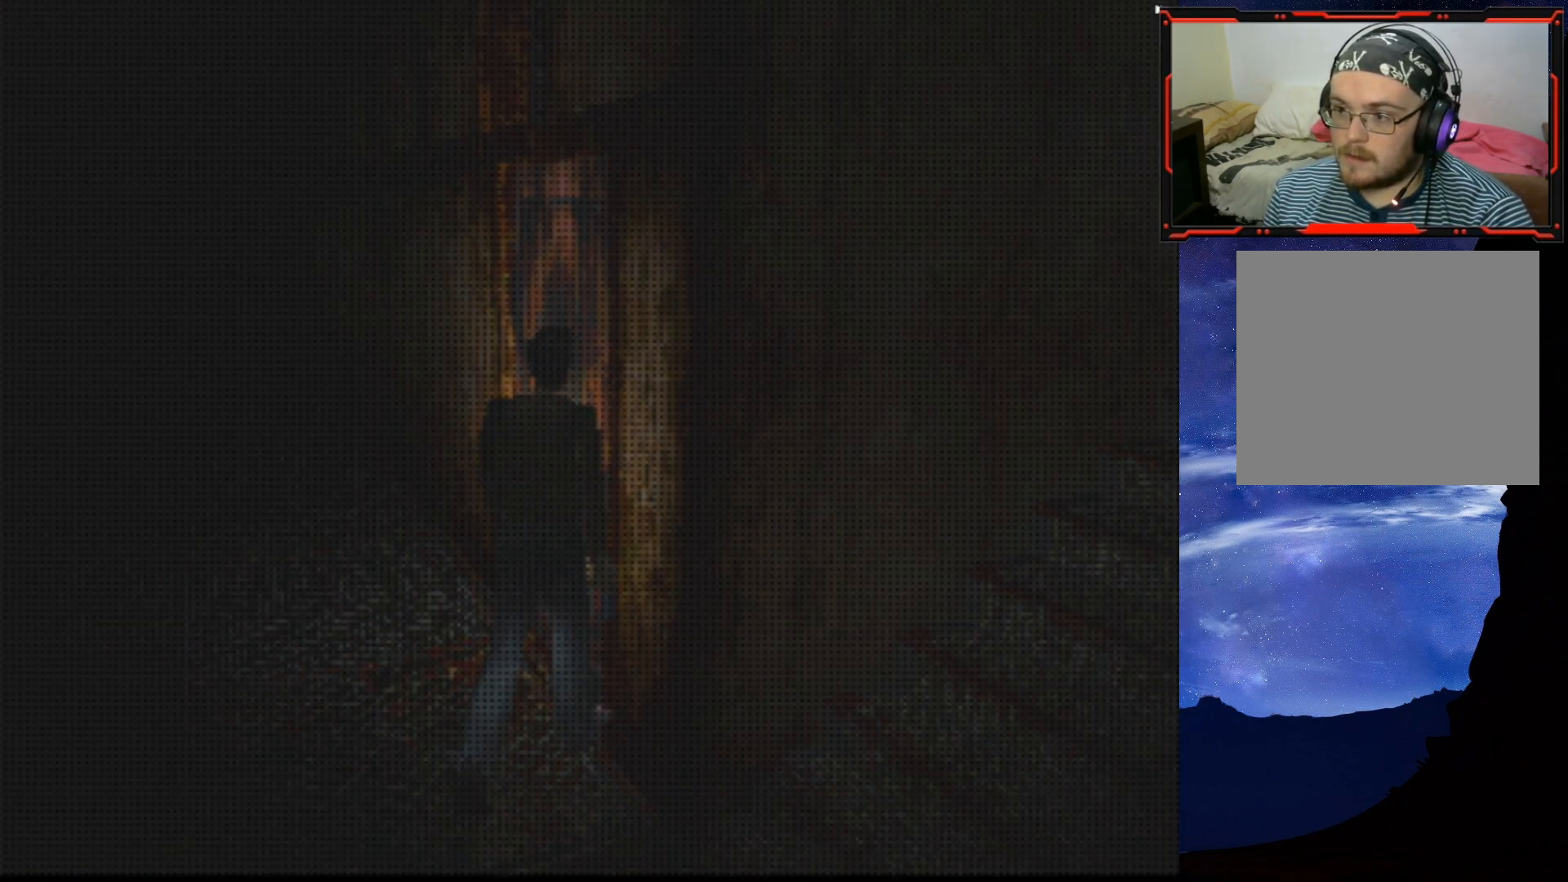
{"buttons": [], "right_stick": "center", "events": []}
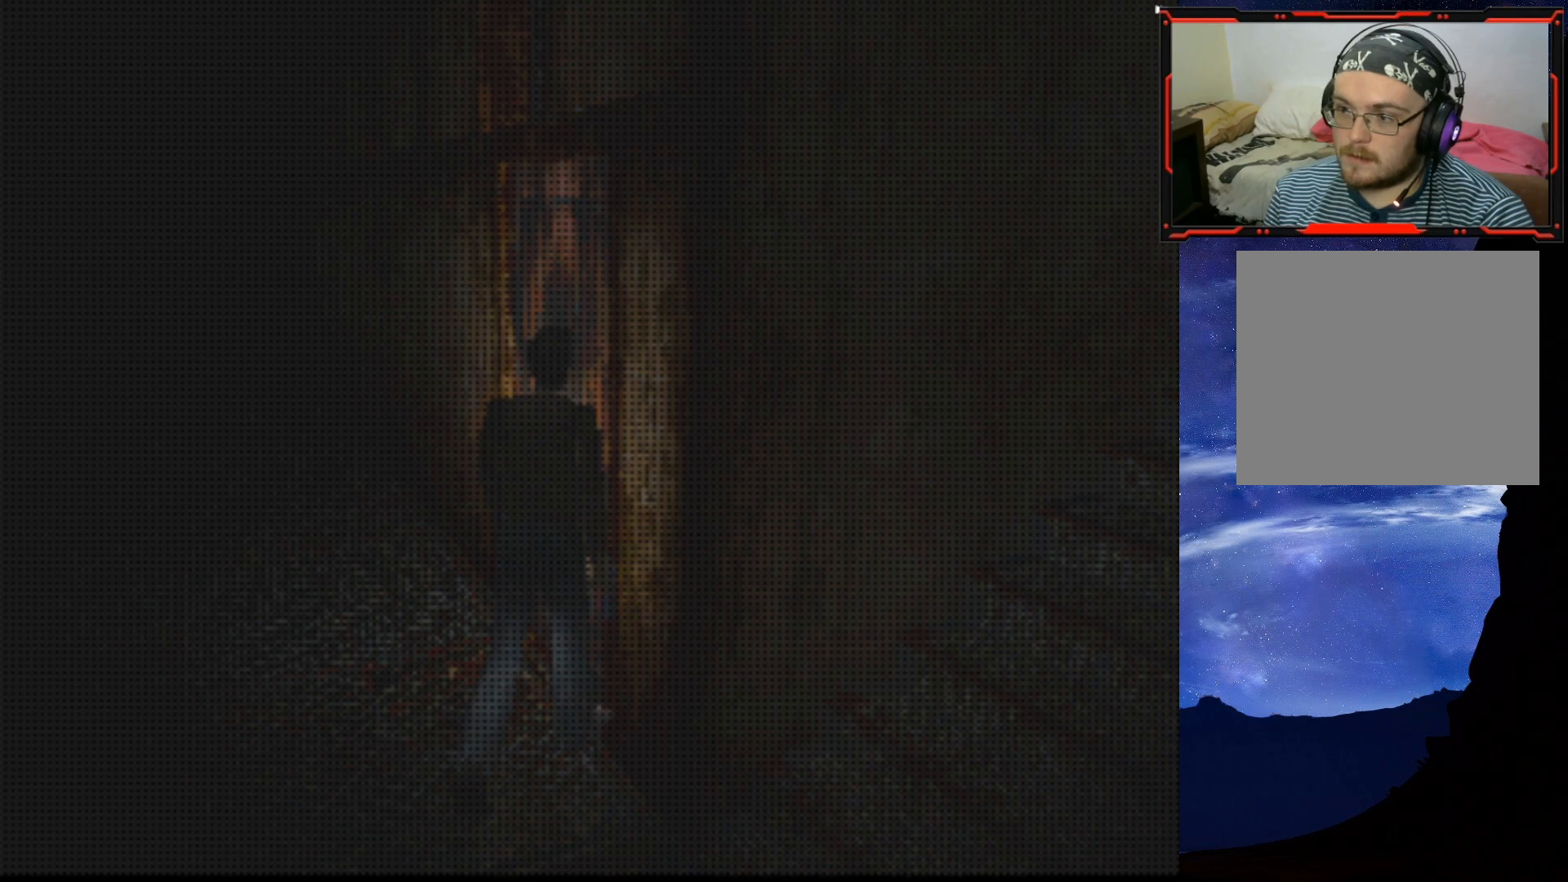
{"buttons": [], "right_stick": "center", "events": []}
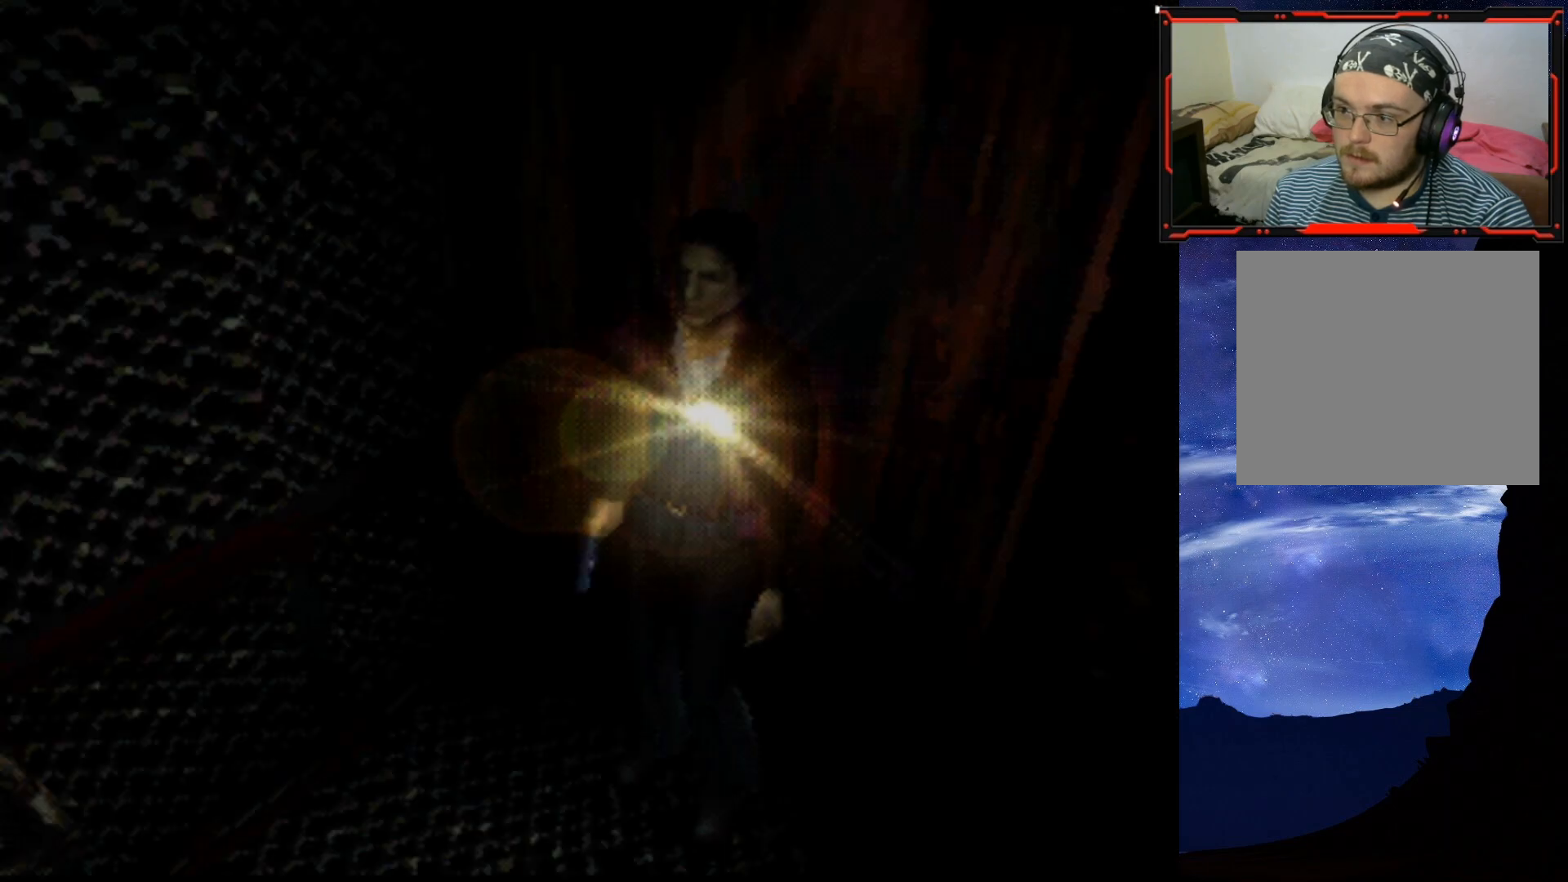
{"buttons": ["SQUARE", "DPAD_UP"], "right_stick": "center", "events": [[184, "DPAD_LEFT", "down"], [284, "DPAD_LEFT", "up"], [467, "DPAD_UP", "down"], [501, "SQUARE", "down"]]}
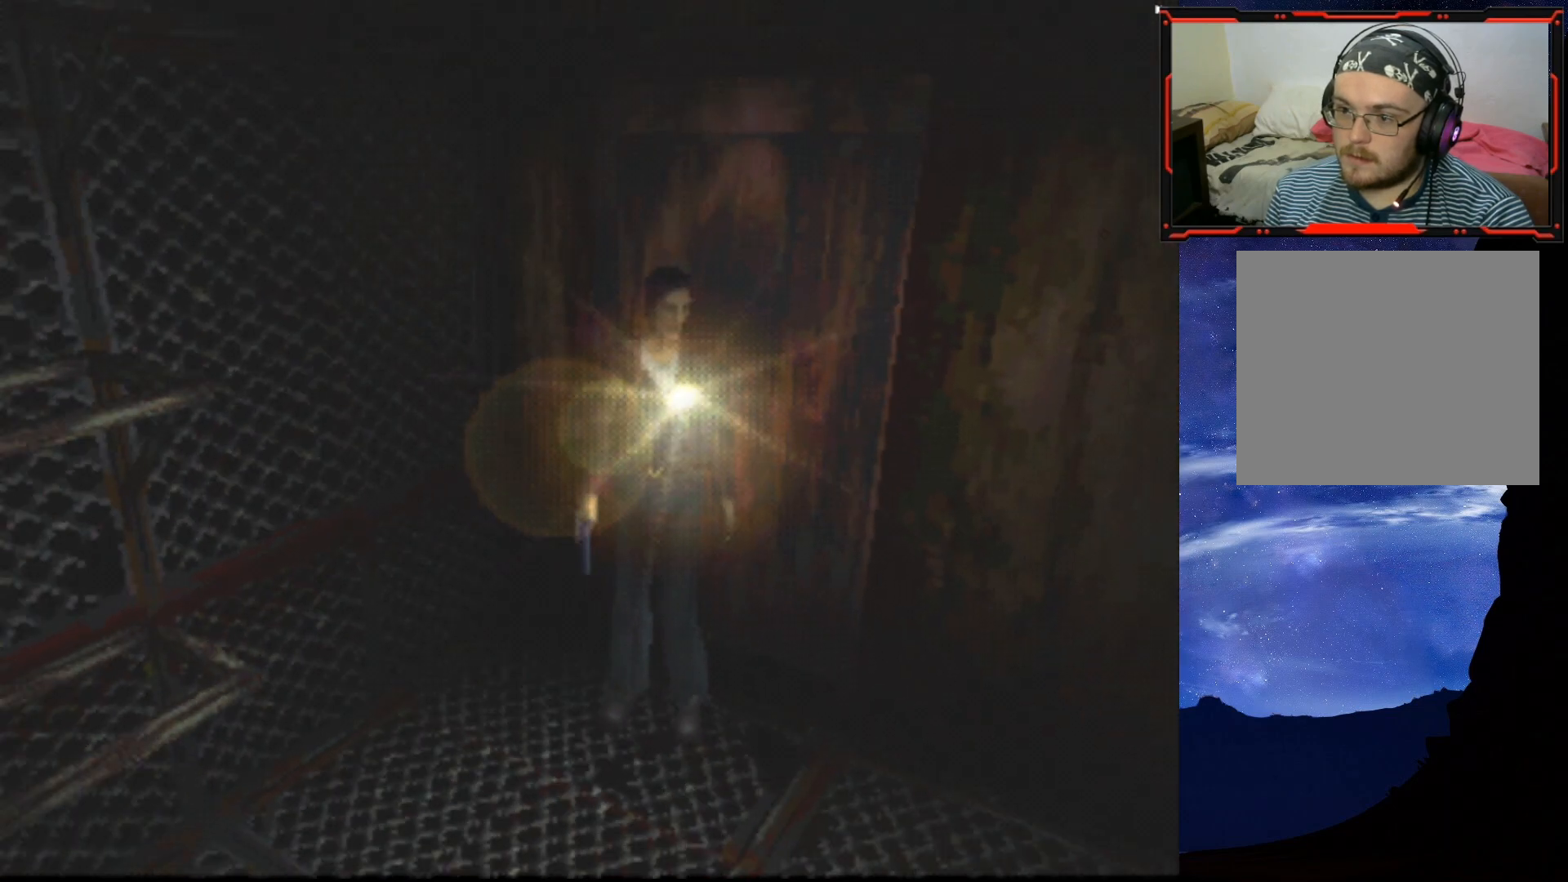
{"buttons": ["SQUARE", "DPAD_UP"], "right_stick": "center", "events": []}
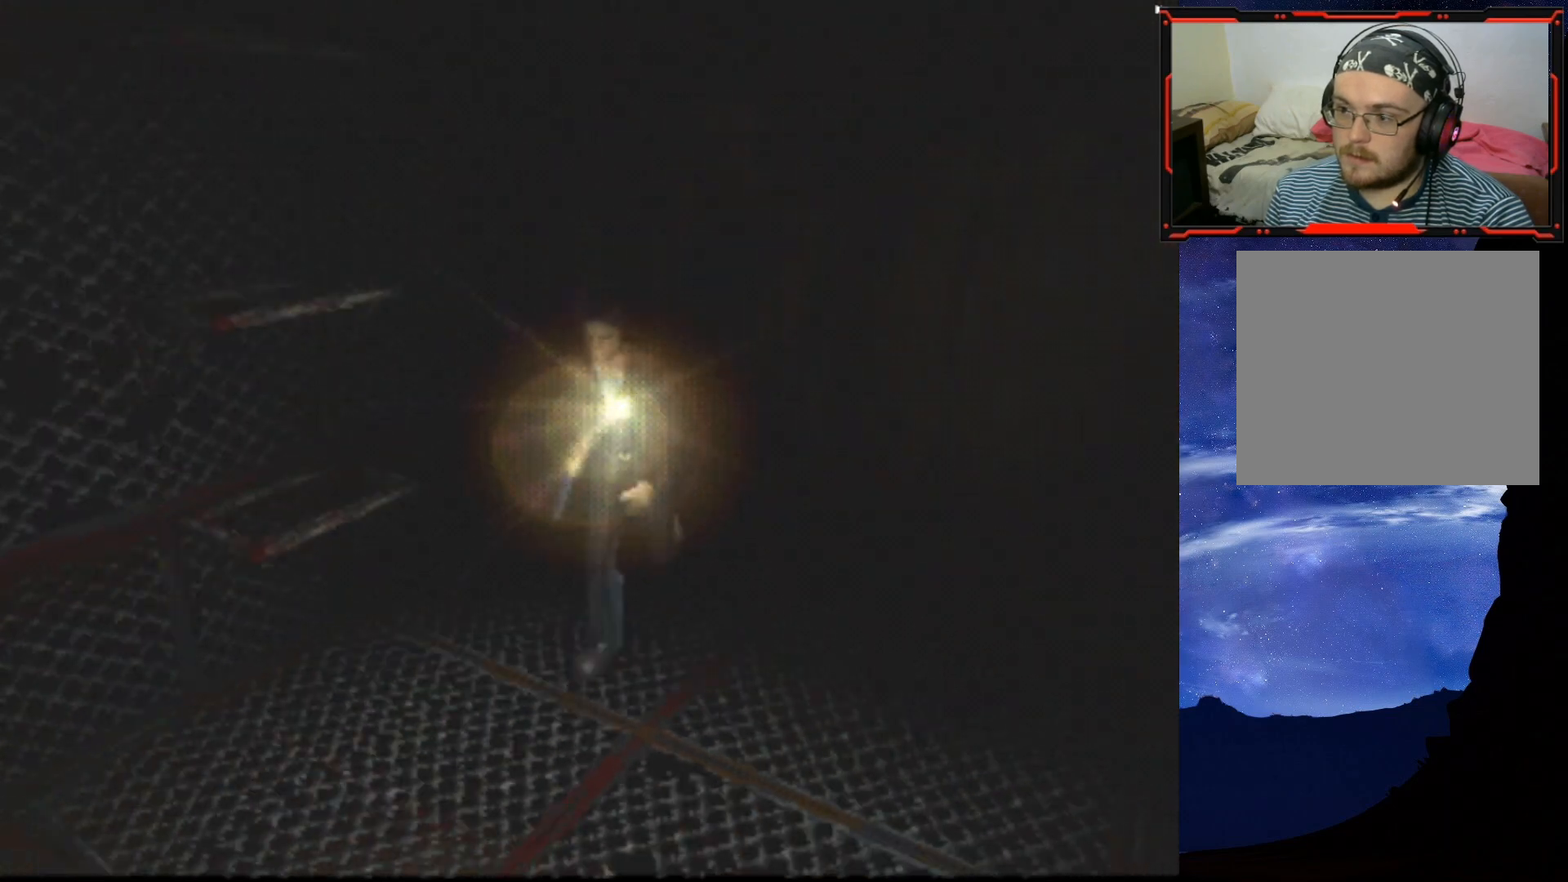
{"buttons": ["SQUARE", "DPAD_UP"], "right_stick": "center", "events": [[17, "DPAD_RIGHT", "down"], [317, "DPAD_RIGHT", "up"]]}
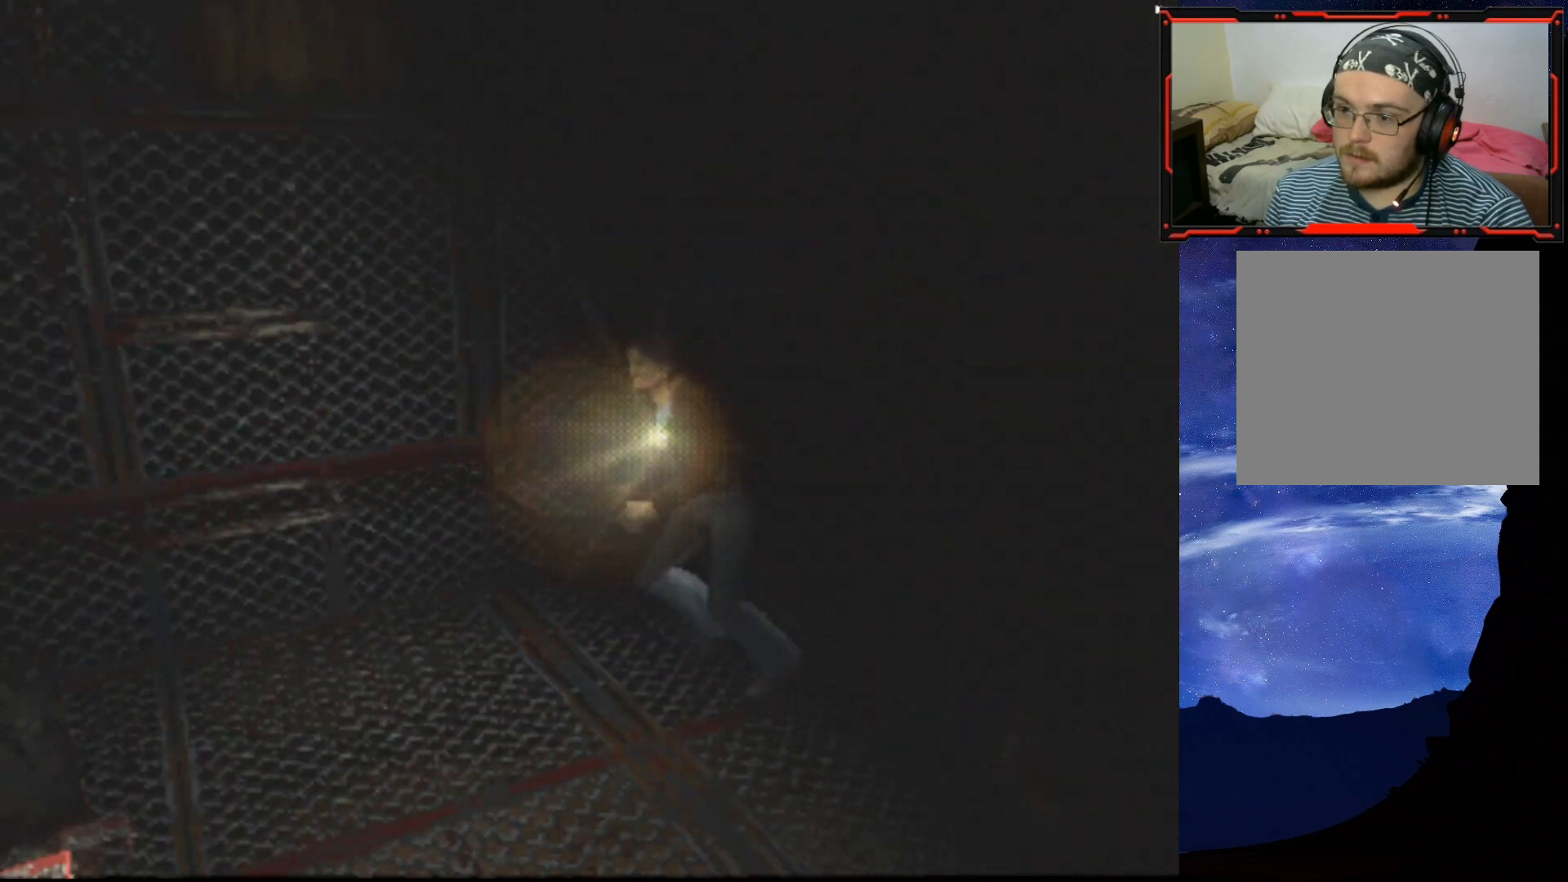
{"buttons": ["SQUARE", "DPAD_UP", "DPAD_LEFT"], "right_stick": "center", "events": [[150, "DPAD_LEFT", "down"], [233, "DPAD_LEFT", "up"], [467, "DPAD_LEFT", "down"]]}
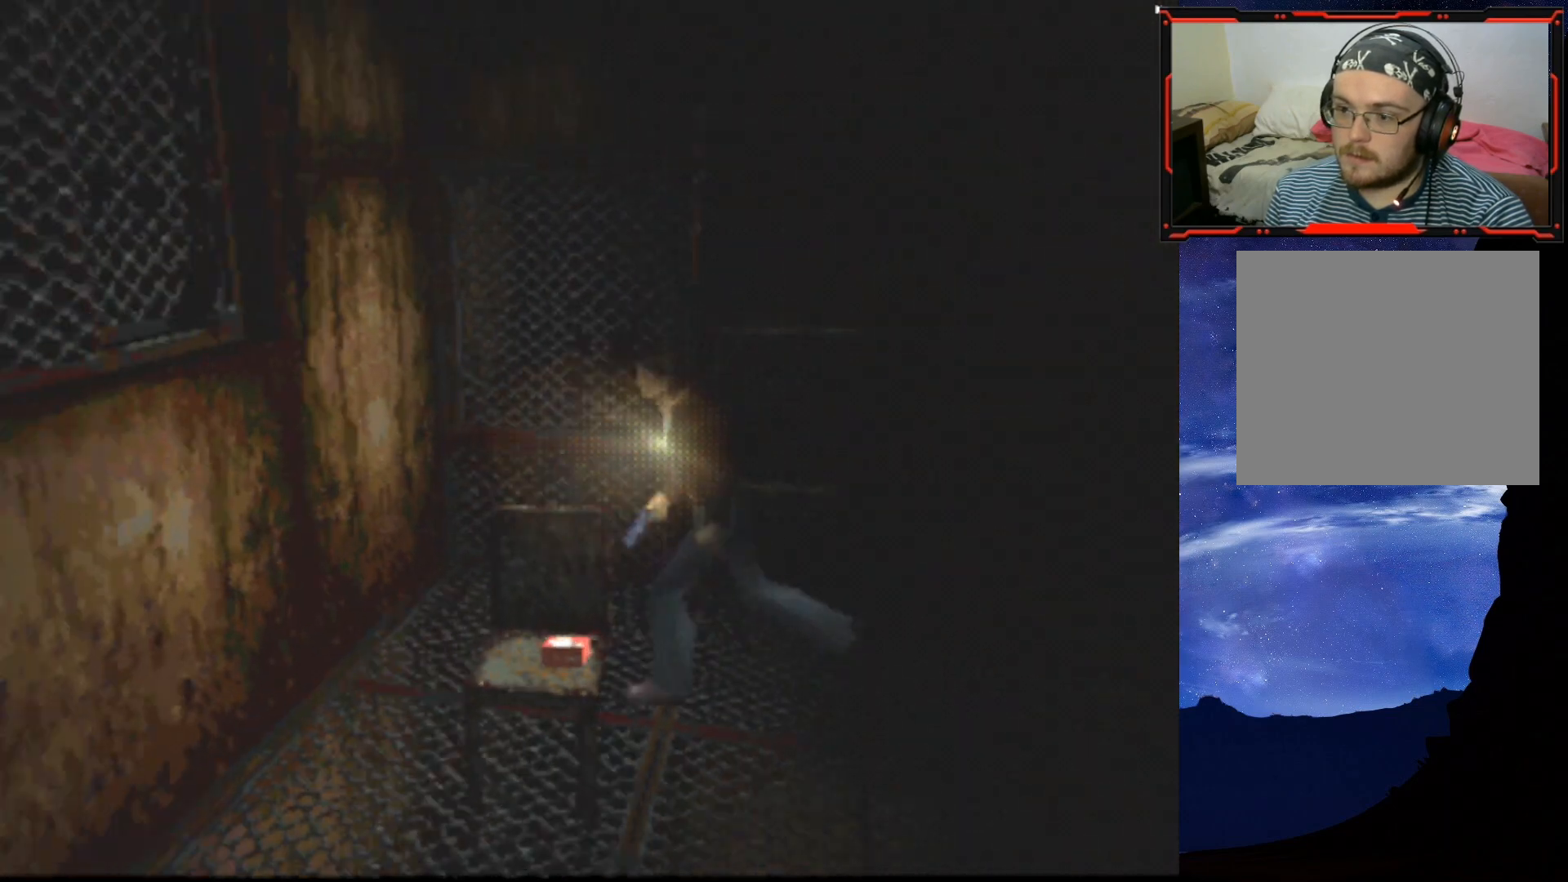
{"buttons": ["DPAD_LEFT"], "right_stick": "center", "events": [[317, "SQUARE", "up"], [384, "DPAD_UP", "up"]]}
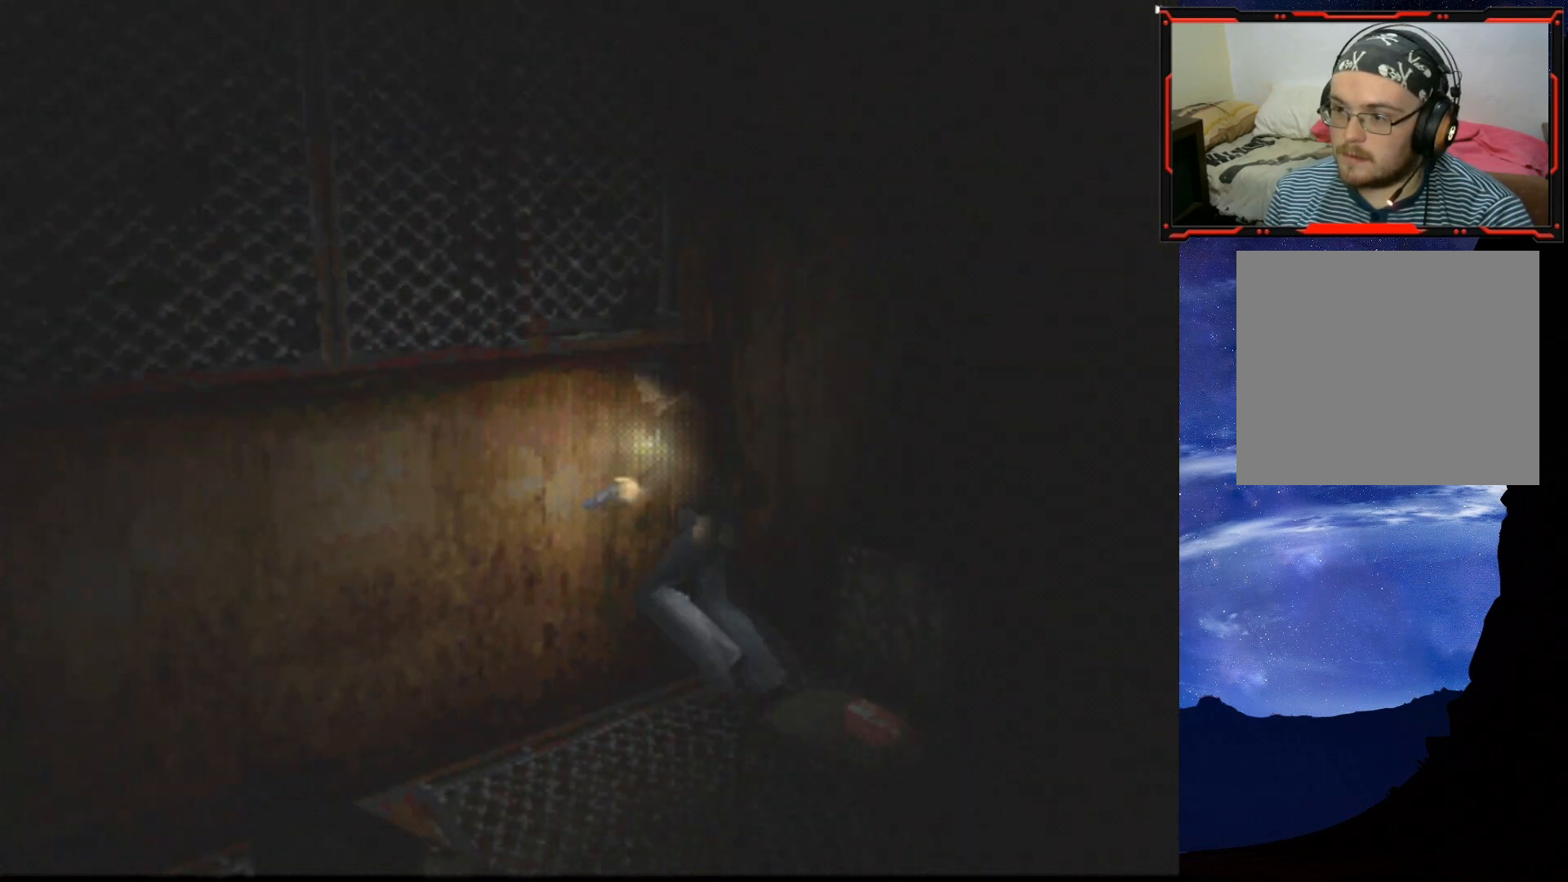
{"buttons": ["DPAD_LEFT"], "right_stick": "center", "events": []}
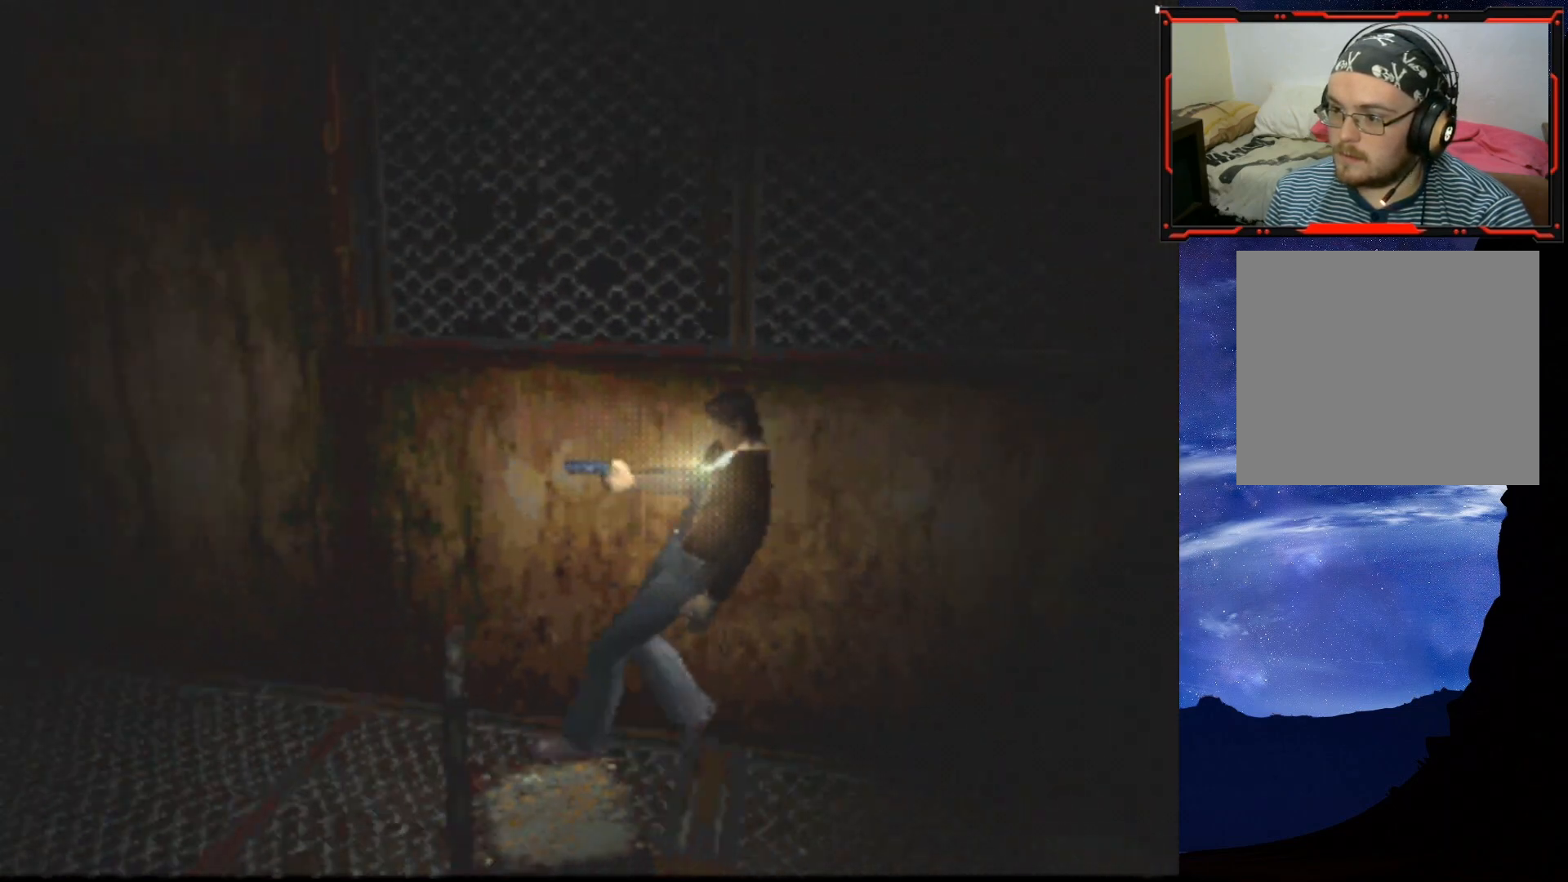
{"buttons": ["SQUARE", "DPAD_UP"], "right_stick": "center", "events": [[351, "DPAD_UP", "down"], [401, "DPAD_LEFT", "up"], [451, "SQUARE", "down"]]}
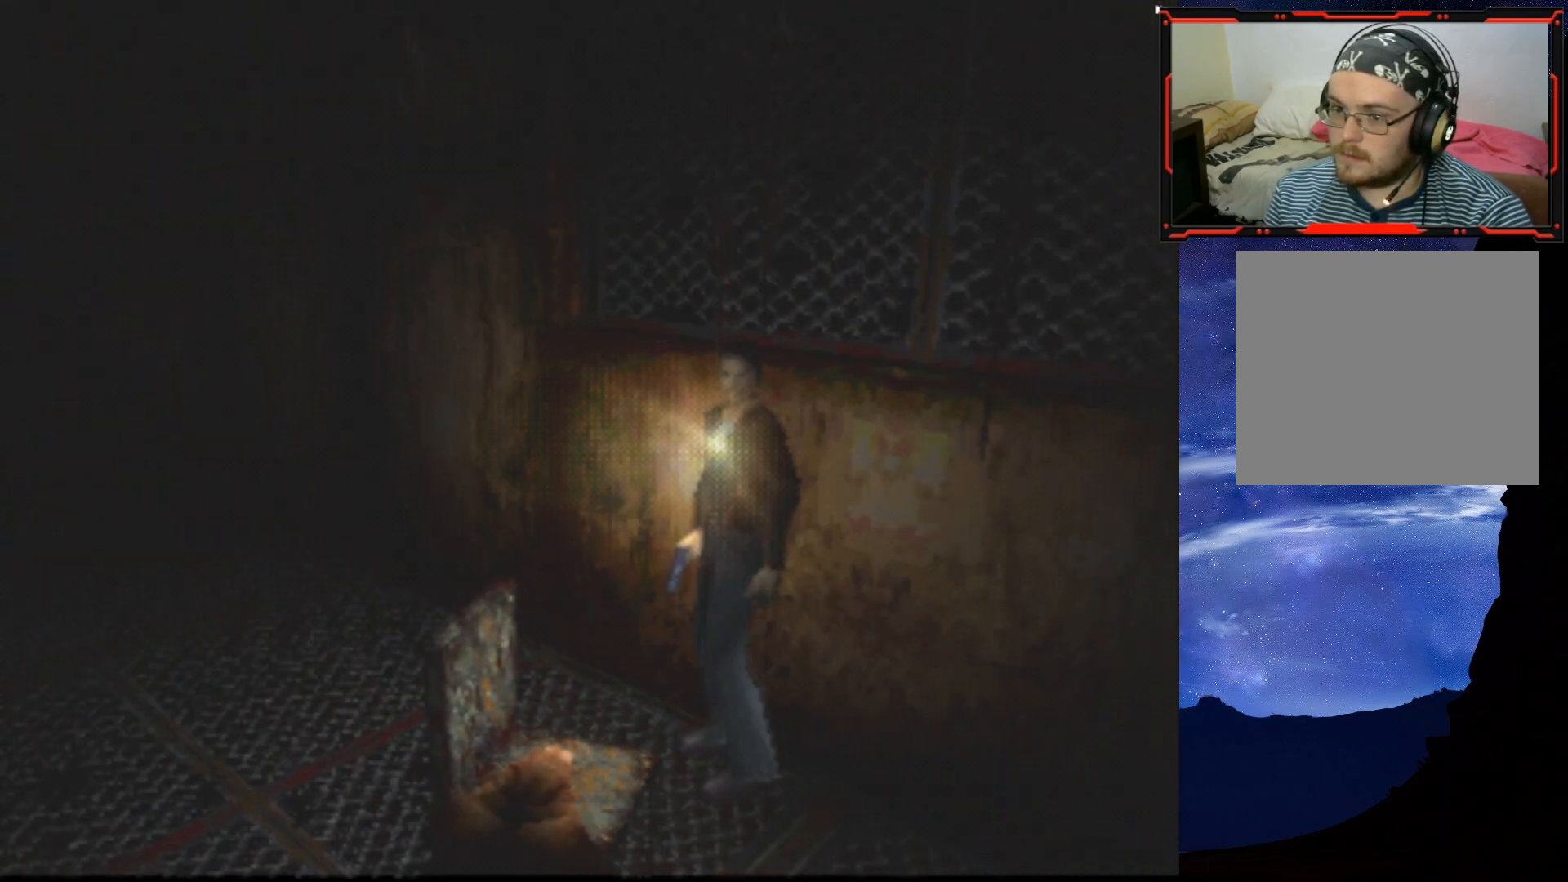
{"buttons": ["SQUARE", "DPAD_UP"], "right_stick": "center", "events": [[117, "DPAD_RIGHT", "down"], [367, "DPAD_RIGHT", "up"]]}
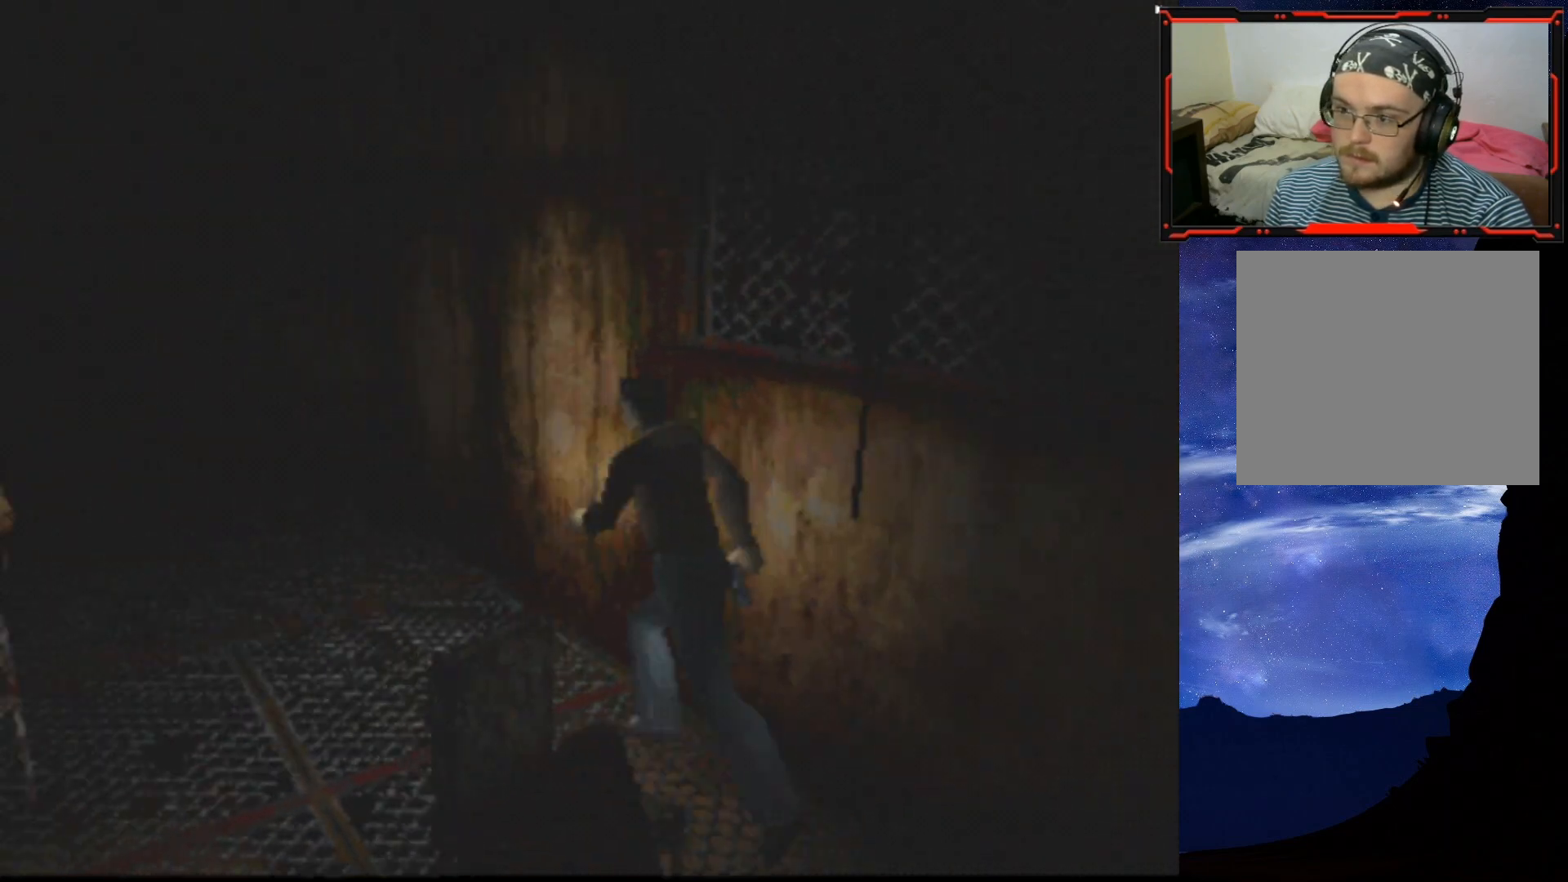
{"buttons": ["SQUARE", "DPAD_UP", "DPAD_RIGHT"], "right_stick": "center", "events": [[284, "DPAD_LEFT", "down"], [384, "DPAD_LEFT", "up"], [484, "DPAD_RIGHT", "down"]]}
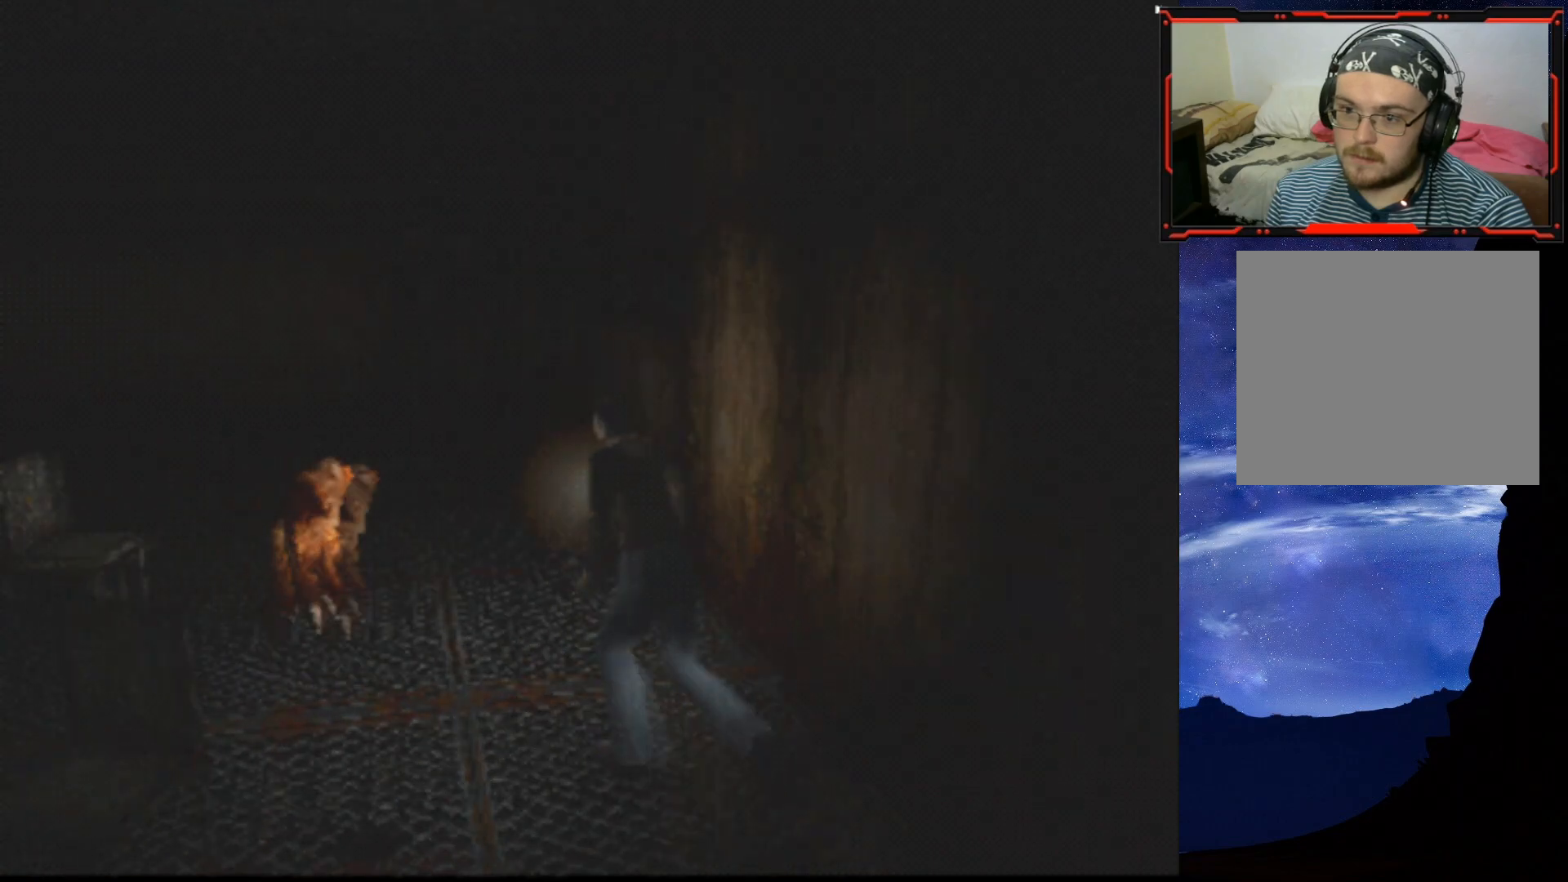
{"buttons": ["SQUARE", "DPAD_UP", "DPAD_LEFT"], "right_stick": "center", "events": [[484, "DPAD_RIGHT", "up"], [500, "DPAD_LEFT", "down"]]}
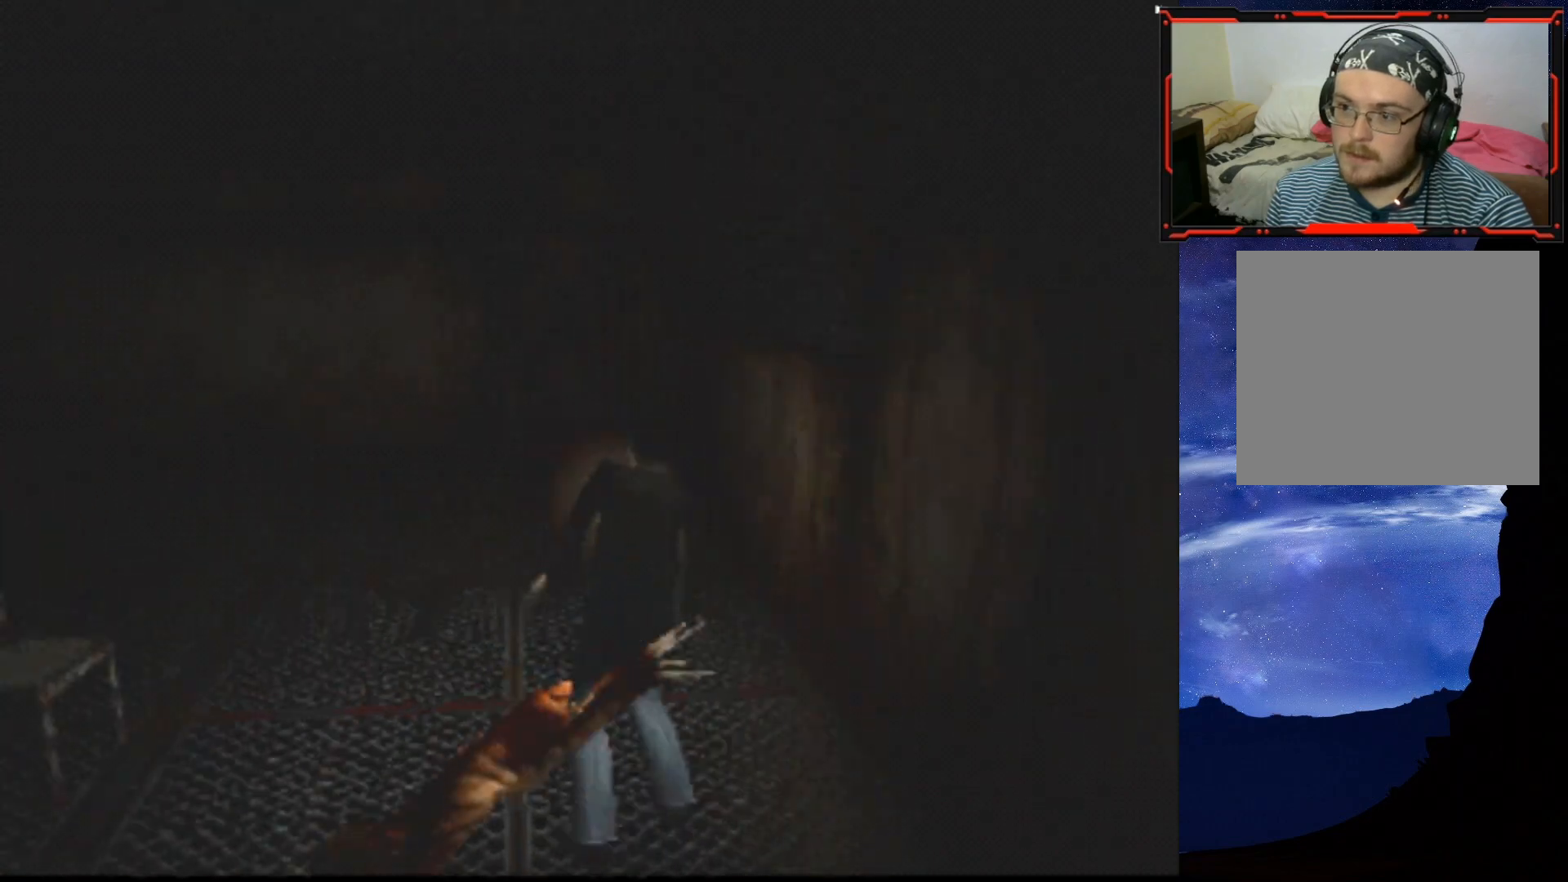
{"buttons": ["CROSS"], "right_stick": "center", "events": [[267, "CROSS", "down"], [284, "SQUARE", "up"], [301, "DPAD_LEFT", "up"], [317, "DPAD_UP", "up"], [434, "CROSS", "up"], [467, "CROSS", "down"]]}
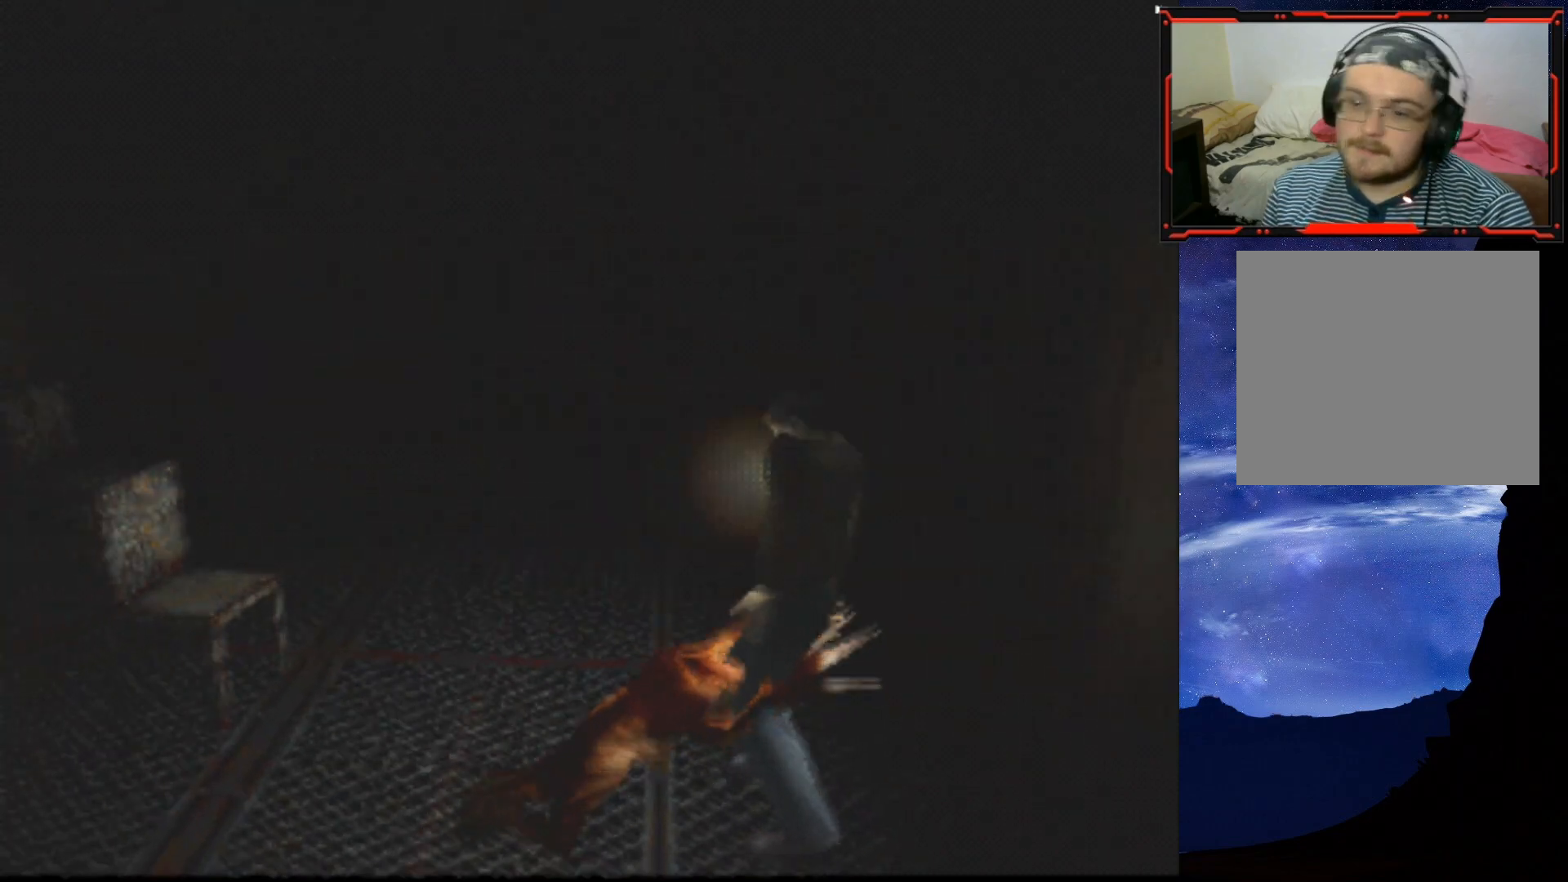
{"buttons": ["CROSS"], "right_stick": "center", "events": [[50, "CROSS", "up"], [83, "CROSS", "down"], [150, "CROSS", "up"], [167, "CROSS", "down"], [267, "CROSS", "up"], [300, "CROSS", "down"], [367, "CROSS", "up"], [417, "CROSS", "down"], [467, "CROSS", "up"], [500, "CROSS", "down"]]}
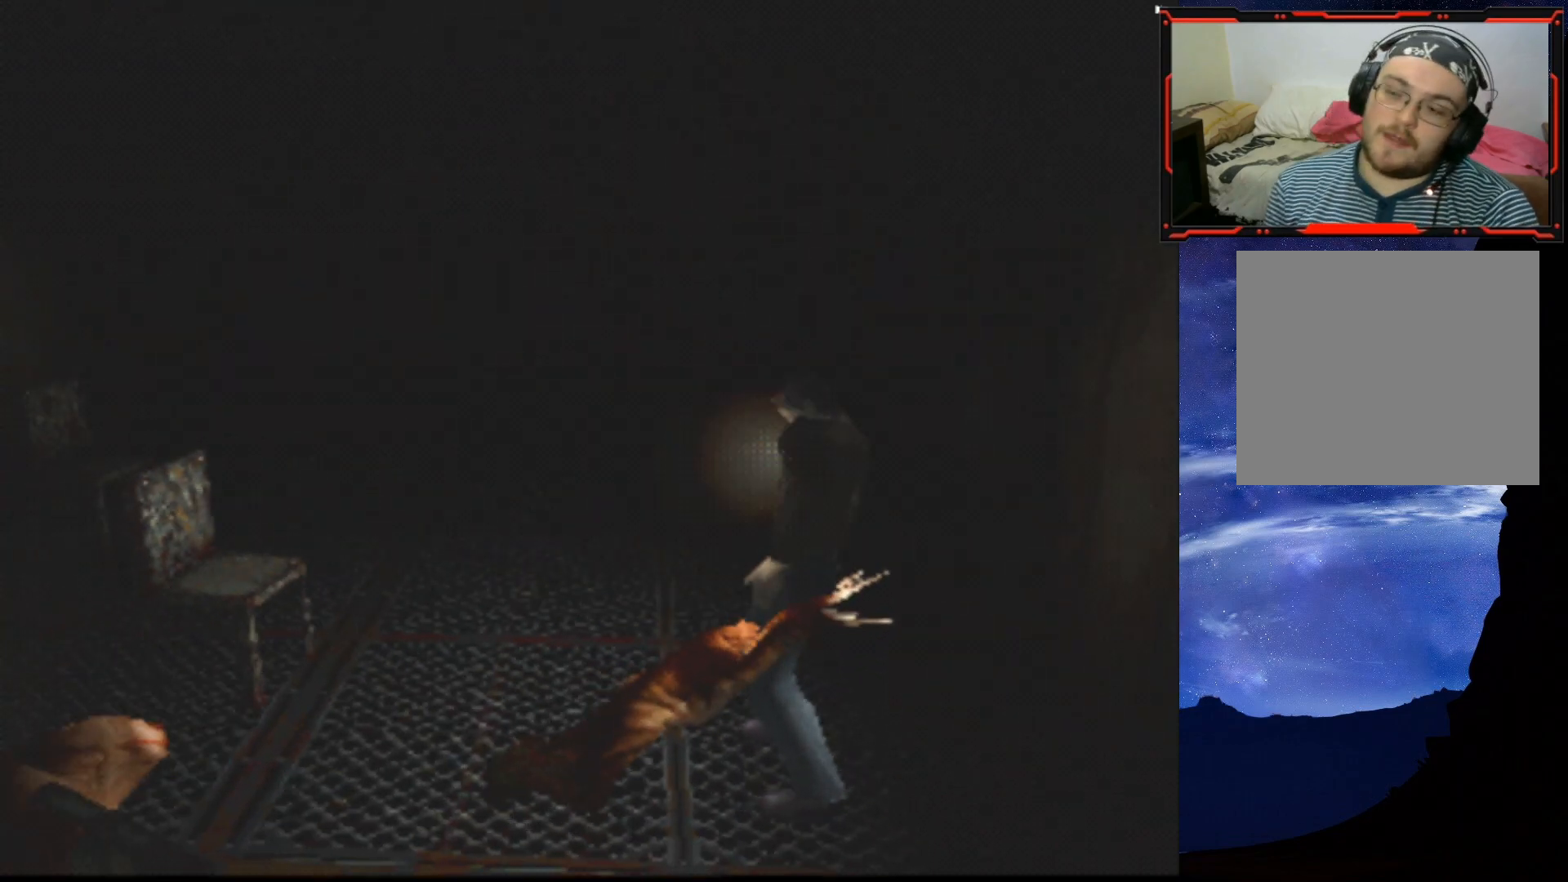
{"buttons": ["CROSS"], "right_stick": "center", "events": [[84, "CROSS", "up"], [117, "CROSS", "down"], [200, "CROSS", "up"], [217, "CROSS", "down"], [301, "CROSS", "up"], [351, "CROSS", "down"], [401, "CROSS", "up"], [434, "CROSS", "down"]]}
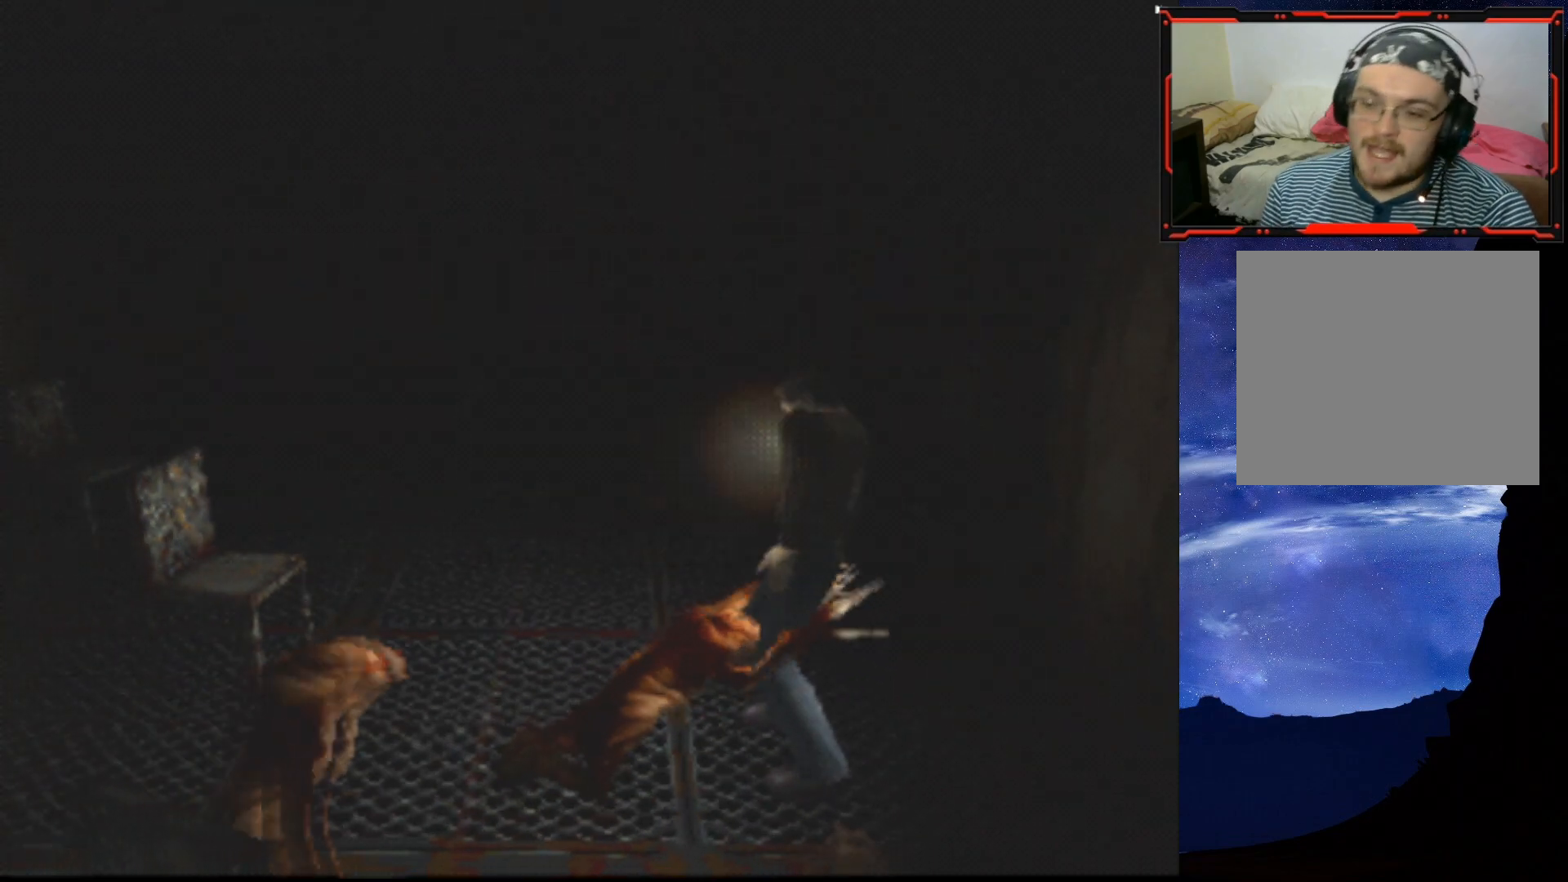
{"buttons": ["CROSS", "DPAD_RIGHT"], "right_stick": "center", "events": [[16, "CROSS", "up"], [50, "CROSS", "down"], [200, "CROSS", "up"], [200, "DPAD_RIGHT", "down"], [267, "CROSS", "down"], [350, "CROSS", "up"], [383, "CROSS", "down"], [450, "CROSS", "up"], [484, "CROSS", "down"]]}
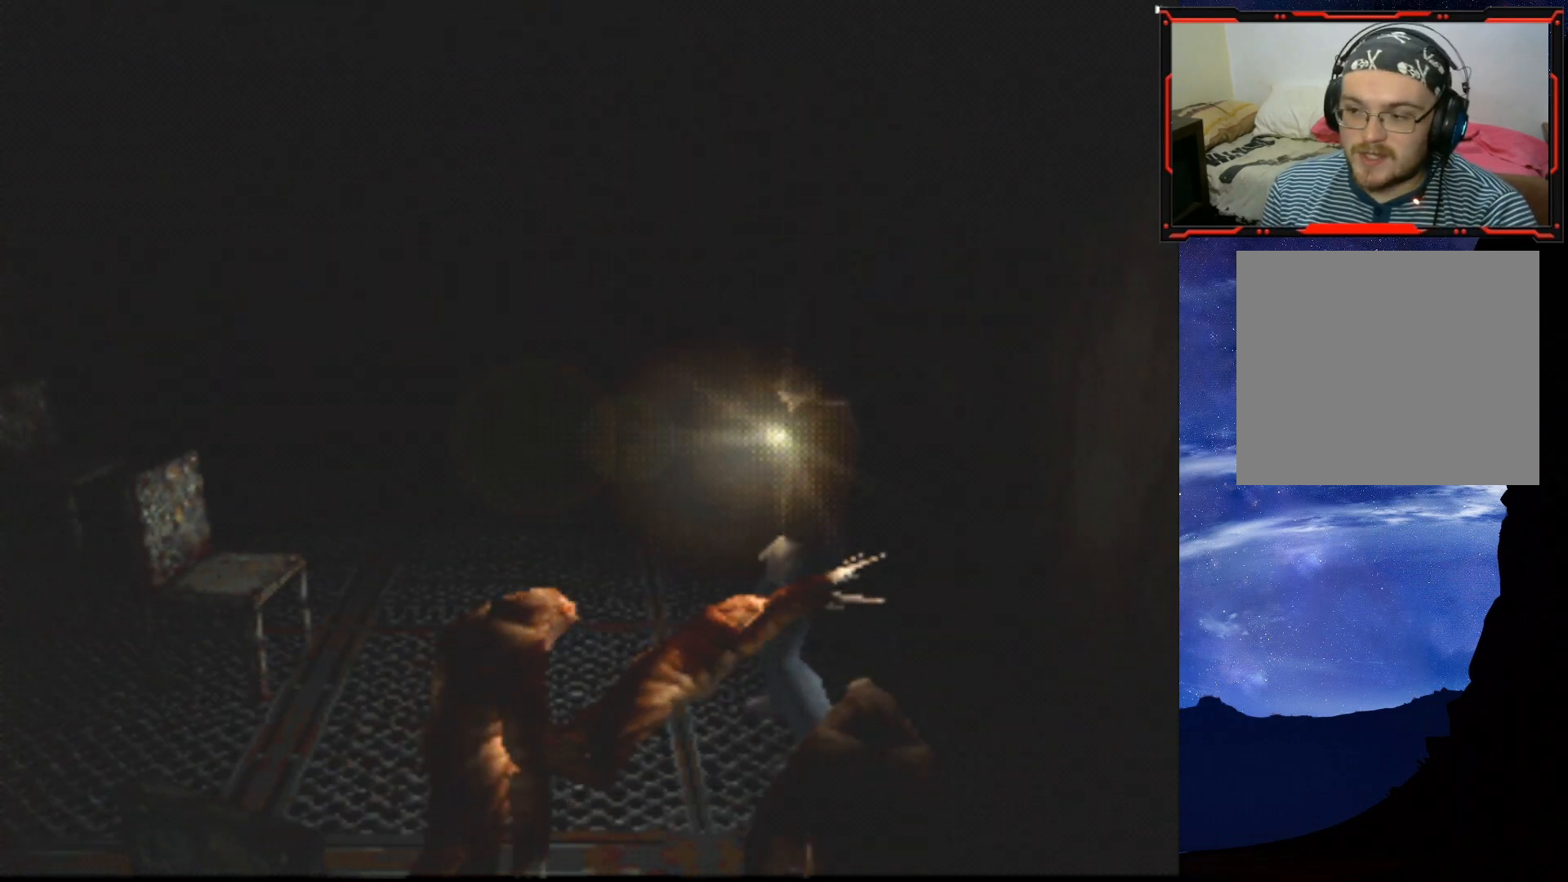
{"buttons": ["SQUARE", "DPAD_UP"], "right_stick": "center", "events": [[84, "CROSS", "up"], [100, "CROSS", "down"], [184, "CROSS", "up"], [217, "CROSS", "down"], [317, "CROSS", "up"], [351, "DPAD_RIGHT", "up"], [417, "DPAD_UP", "down"], [434, "SQUARE", "down"]]}
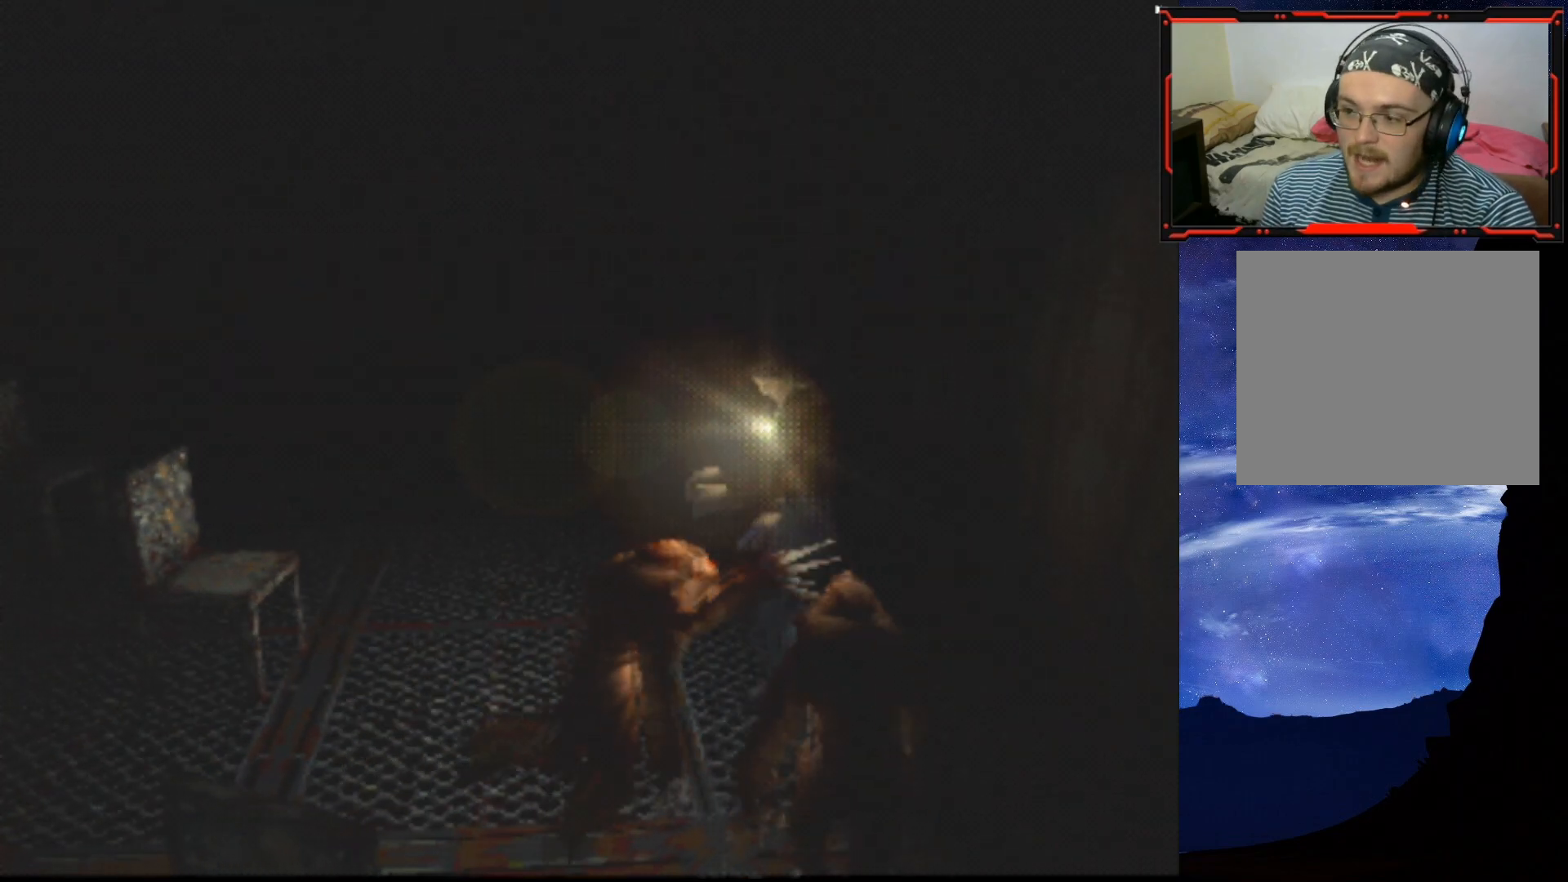
{"buttons": ["CROSS", "SQUARE", "DPAD_UP", "DPAD_RIGHT"], "right_stick": "center", "events": [[83, "DPAD_RIGHT", "down"], [434, "CROSS", "down"]]}
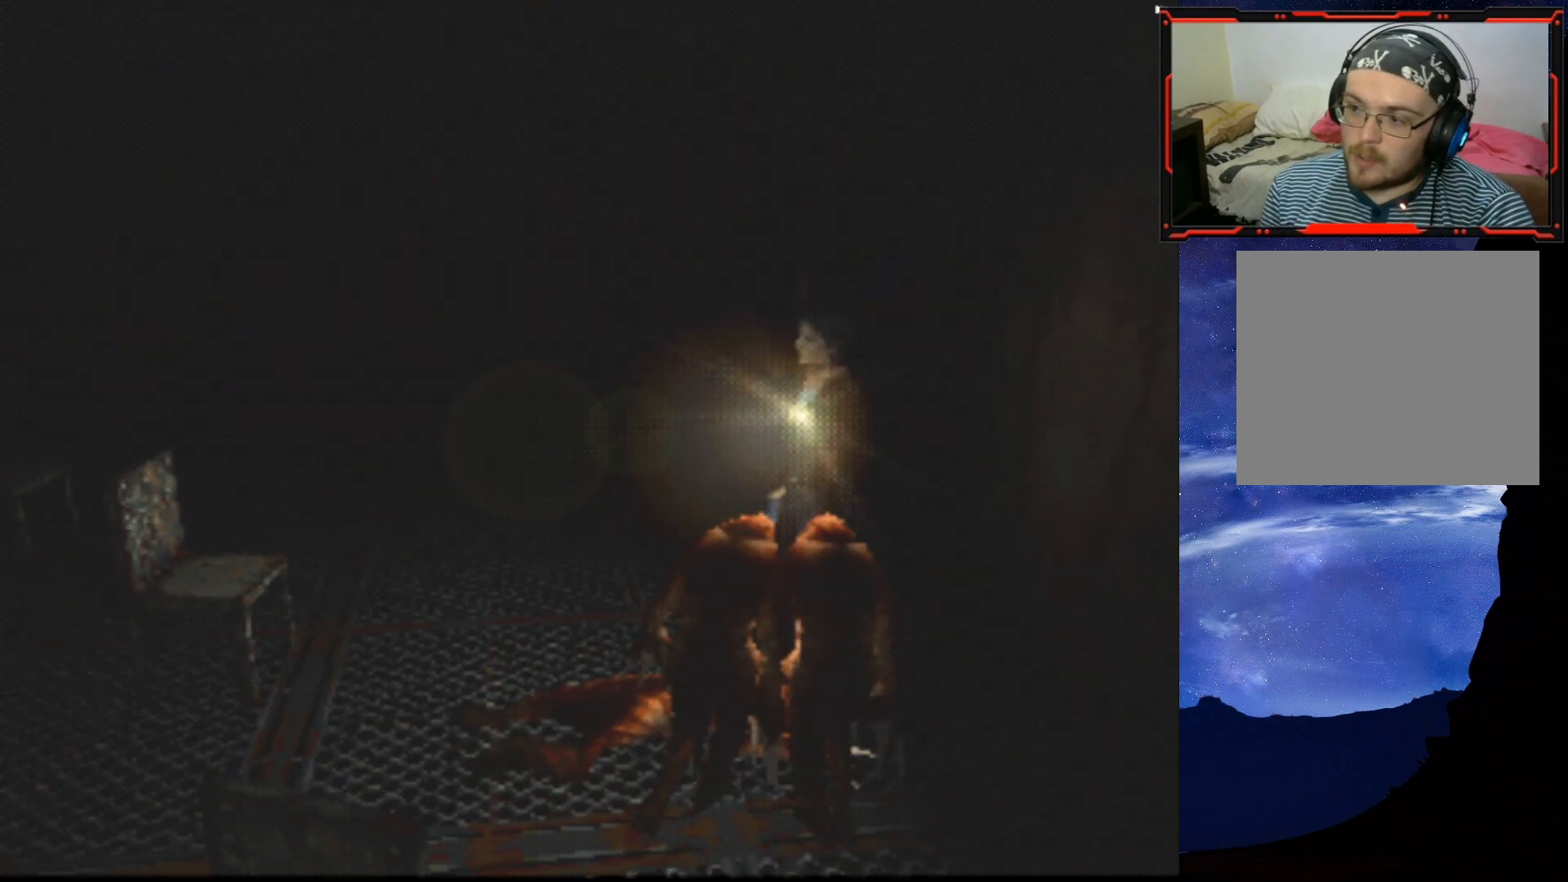
{"buttons": ["SQUARE", "DPAD_UP"], "right_stick": "center", "events": [[100, "CROSS", "up"], [200, "DPAD_RIGHT", "up"], [250, "DPAD_RIGHT", "down"], [451, "DPAD_RIGHT", "up"]]}
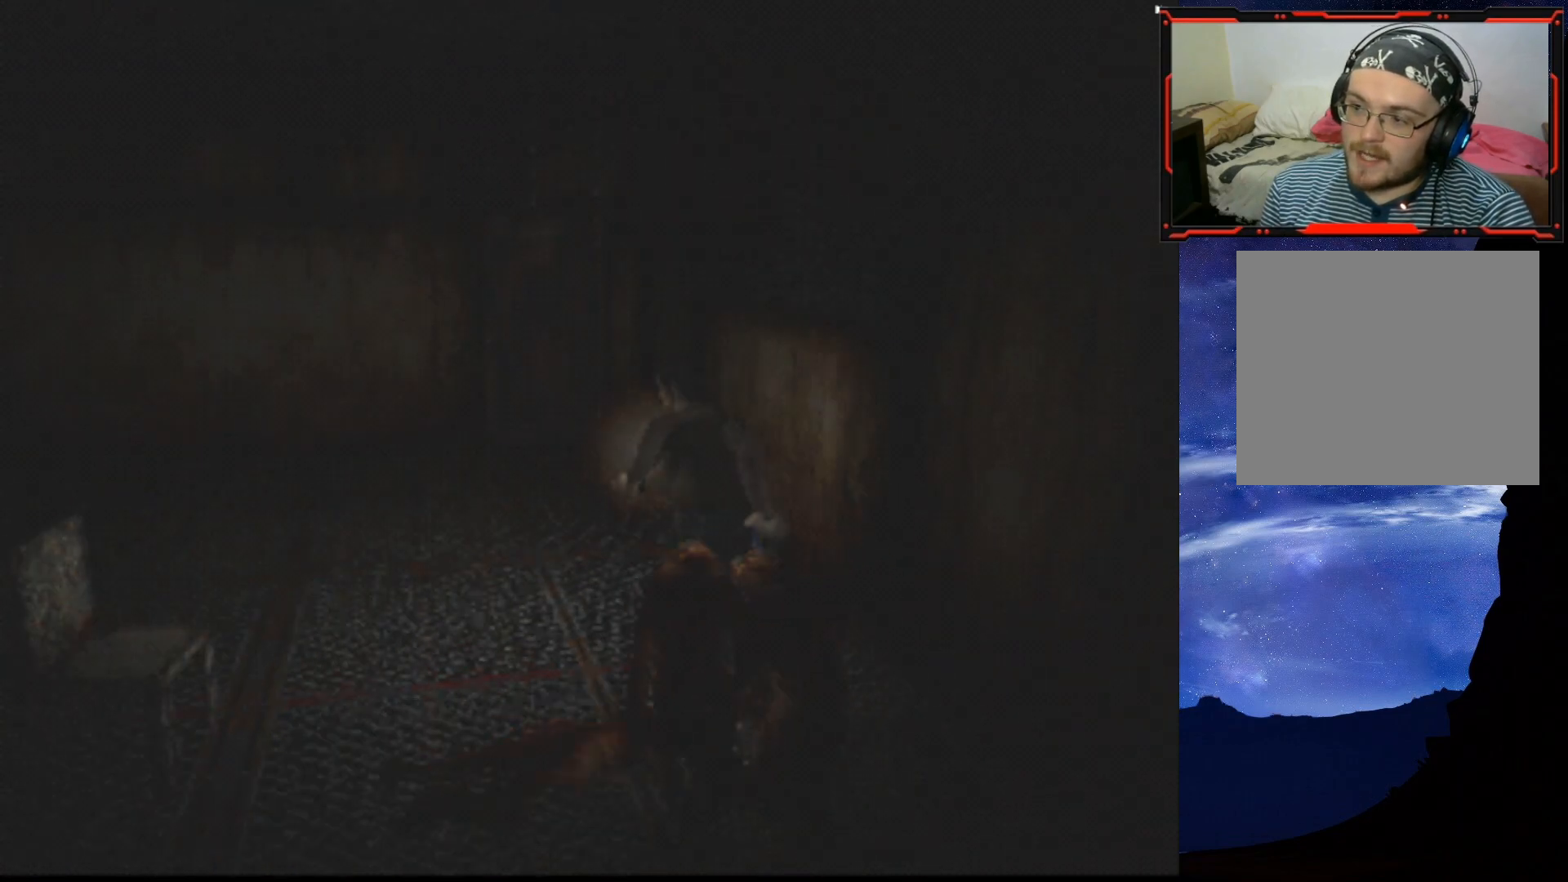
{"buttons": ["SQUARE", "DPAD_UP"], "right_stick": "center", "events": [[200, "DPAD_LEFT", "down"], [433, "DPAD_LEFT", "up"]]}
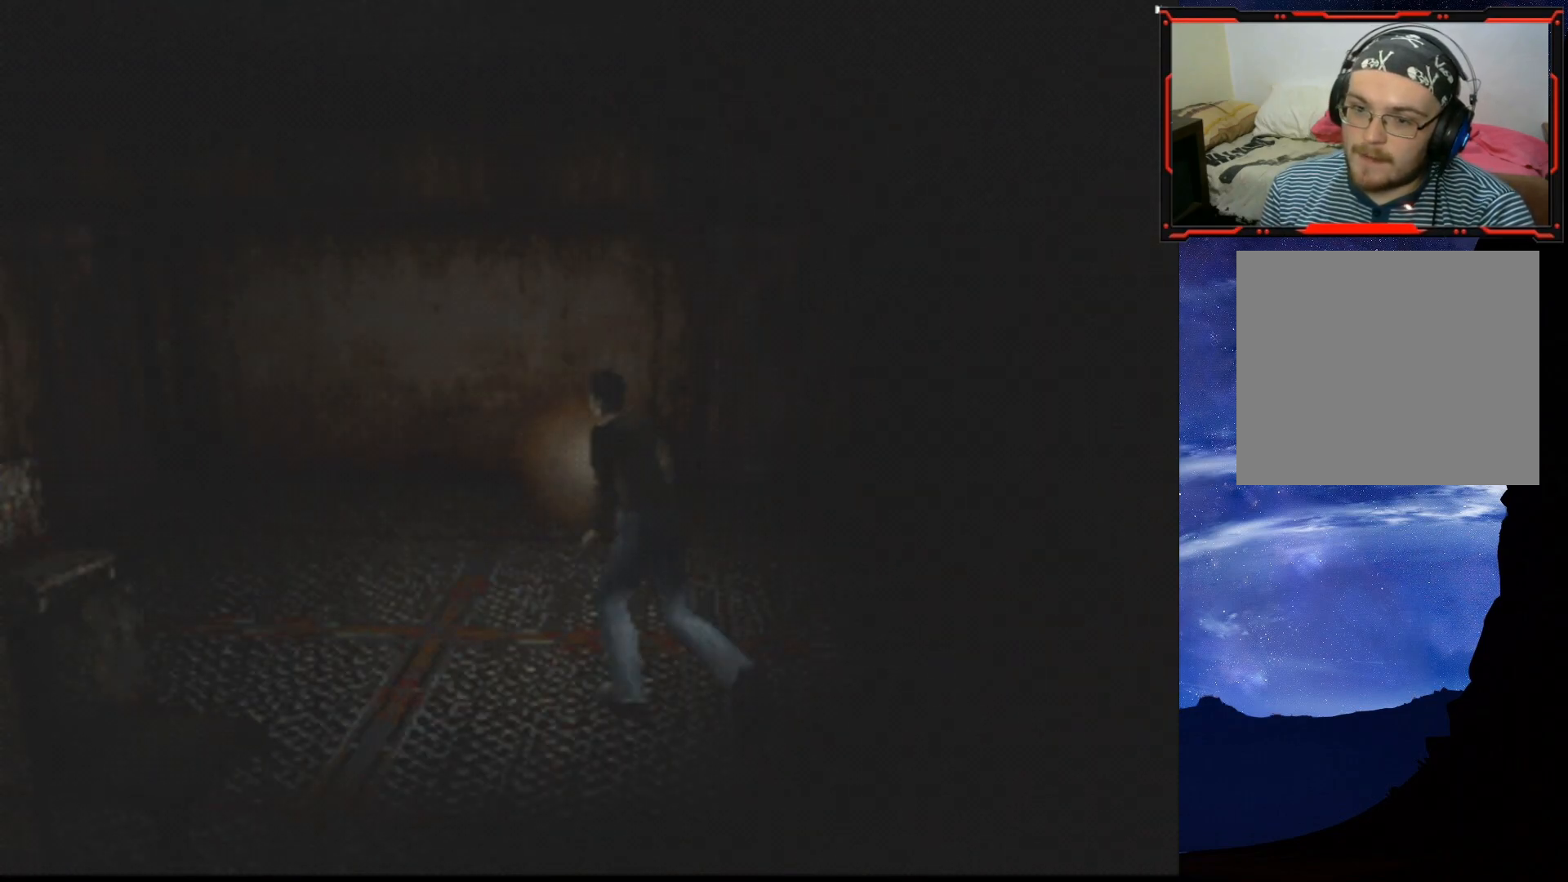
{"buttons": ["SQUARE", "DPAD_UP", "DPAD_LEFT"], "right_stick": "center", "events": [[317, "DPAD_LEFT", "down"]]}
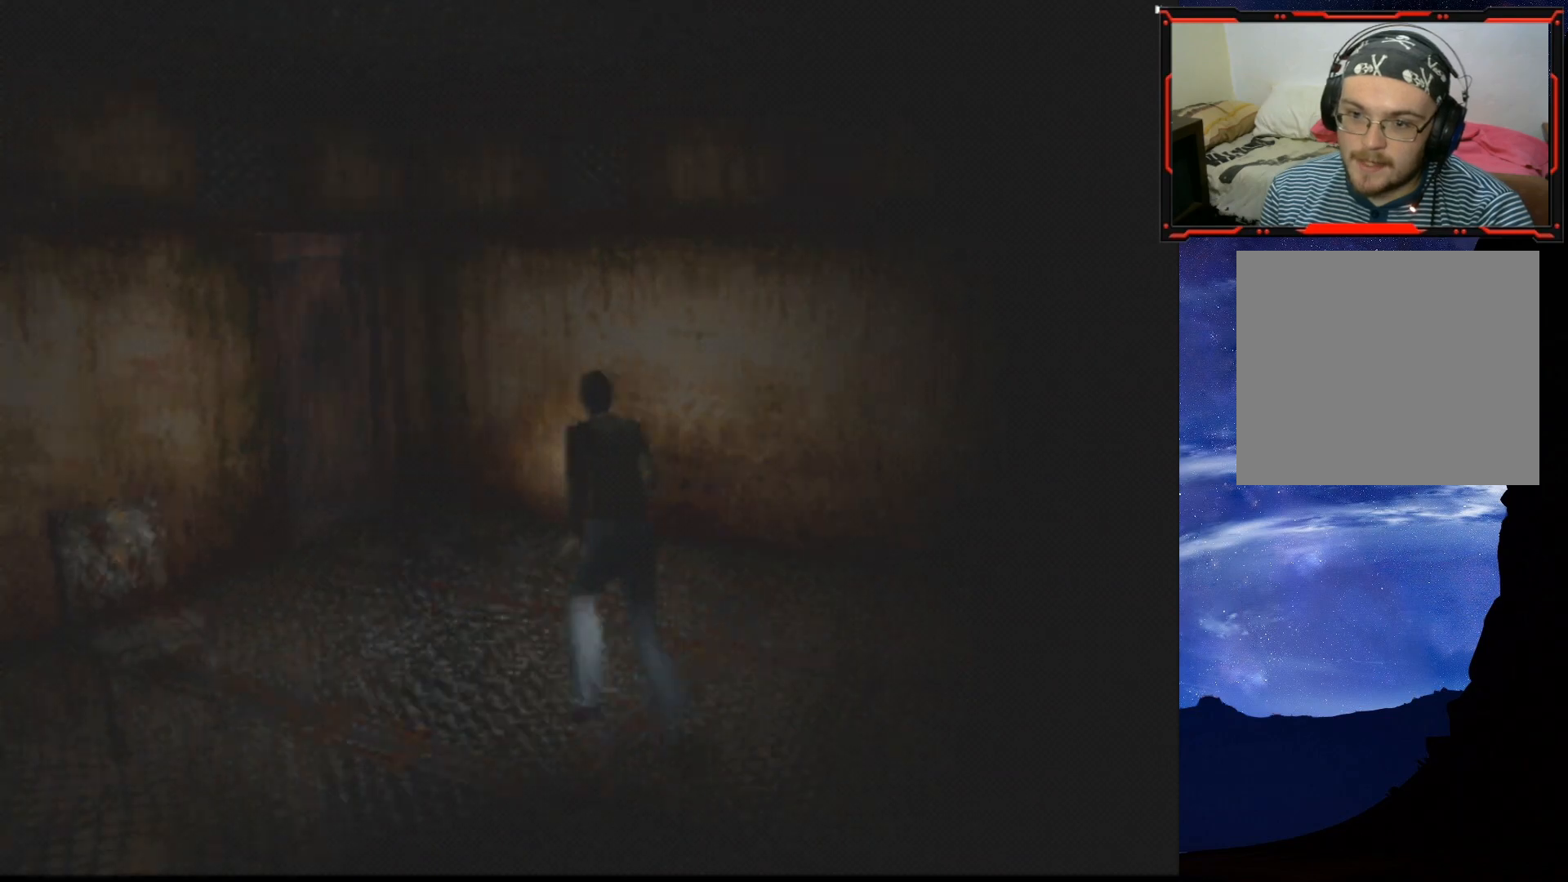
{"buttons": ["SQUARE", "DPAD_UP"], "right_stick": "center", "events": [[50, "DPAD_UP", "up"], [100, "SQUARE", "up"], [383, "DPAD_UP", "down"], [434, "DPAD_LEFT", "up"], [467, "SQUARE", "down"]]}
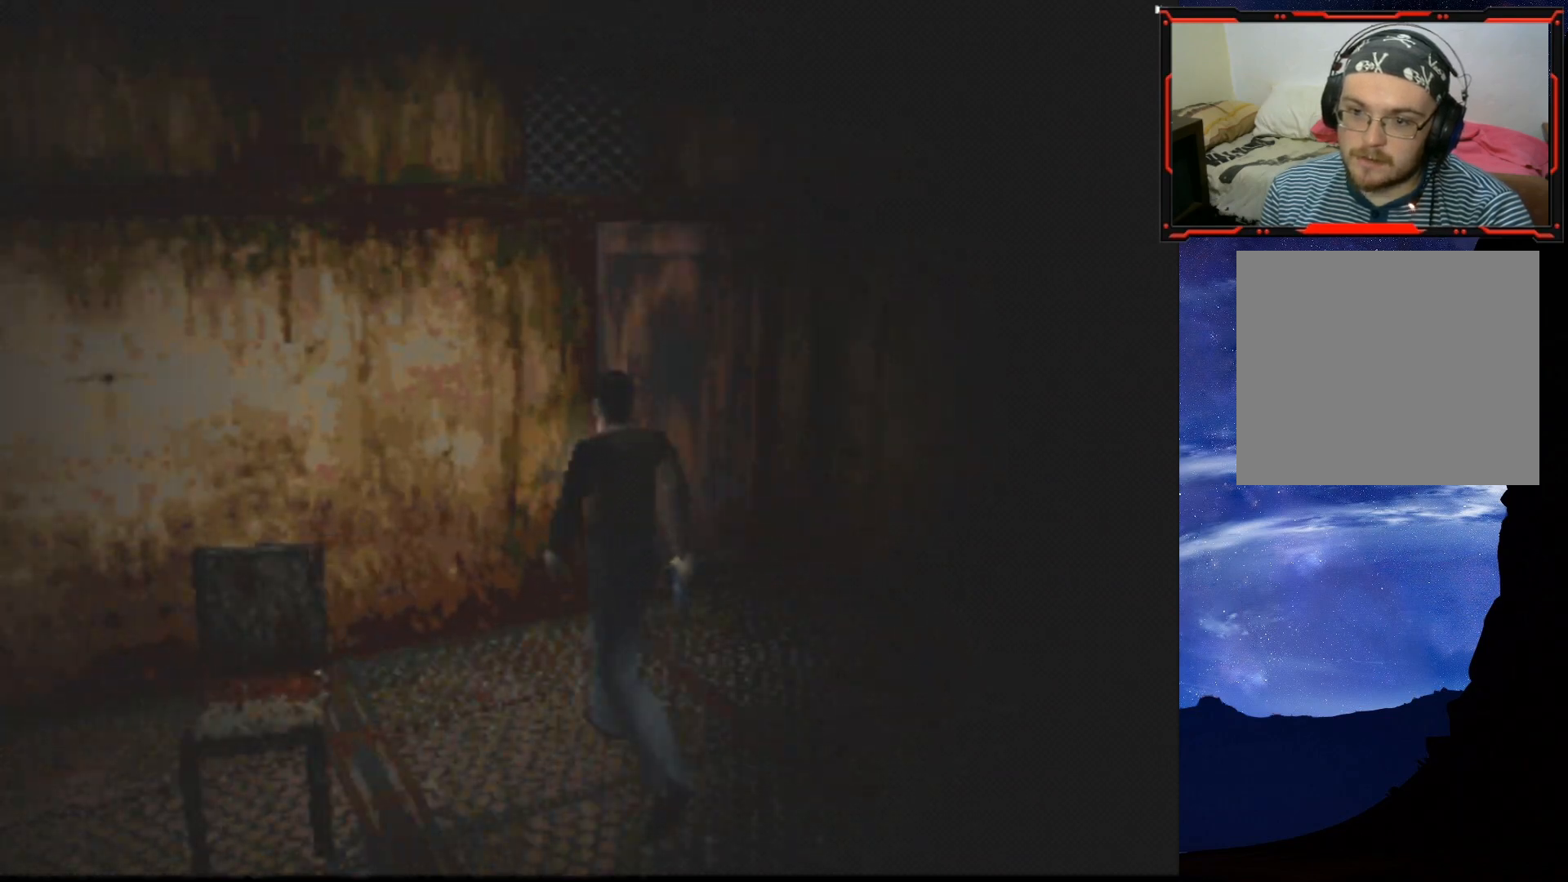
{"buttons": ["SQUARE", "DPAD_UP", "DPAD_LEFT"], "right_stick": "center", "events": [[234, "DPAD_LEFT", "down"]]}
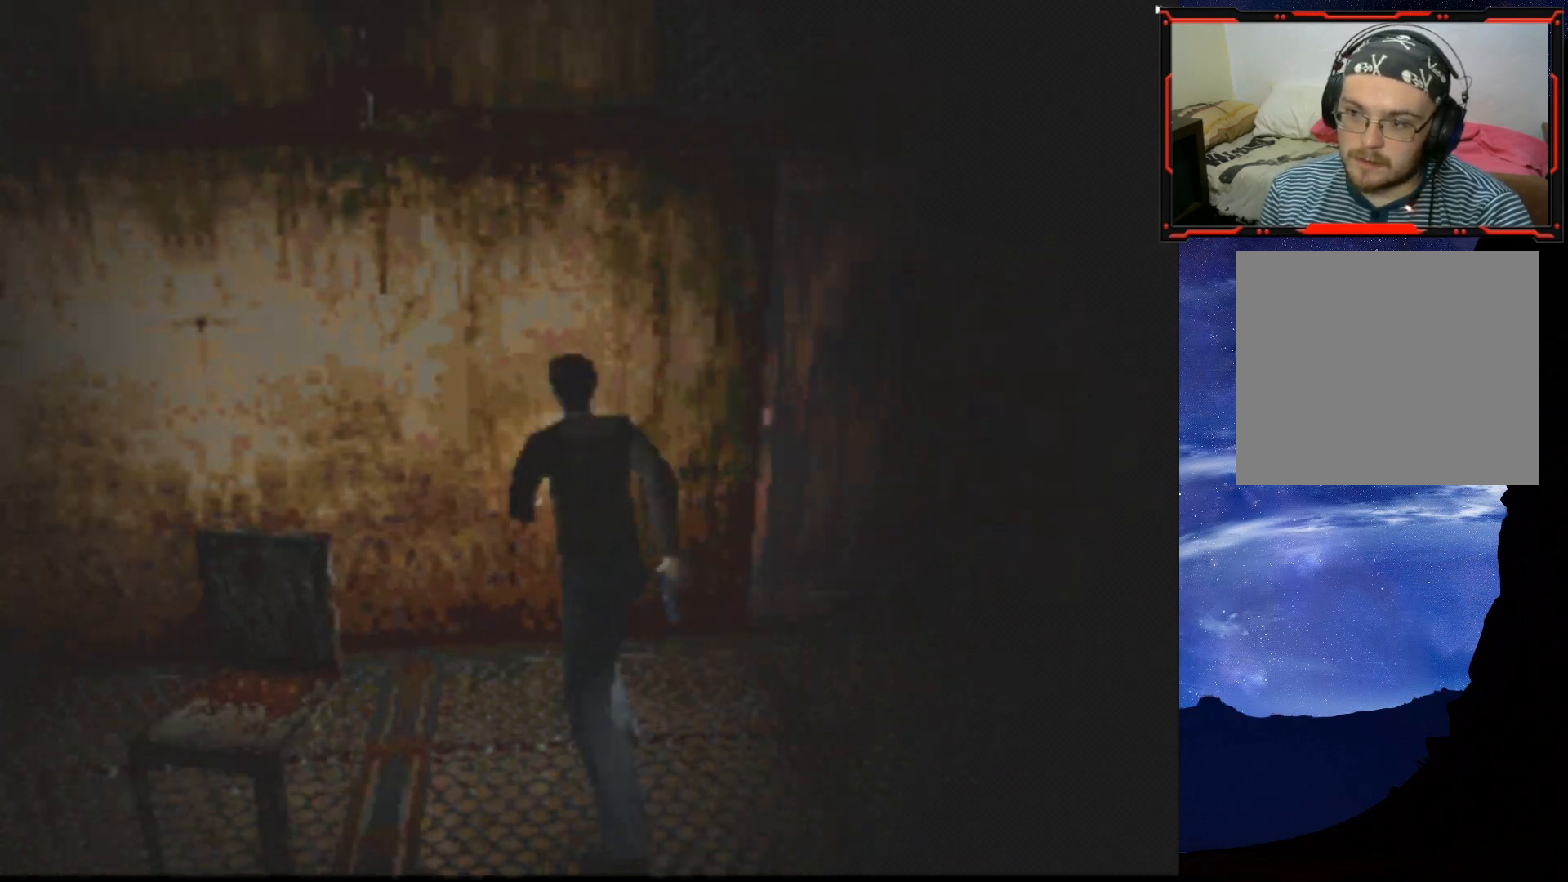
{"buttons": ["SQUARE", "DPAD_UP", "DPAD_LEFT"], "right_stick": "center", "events": []}
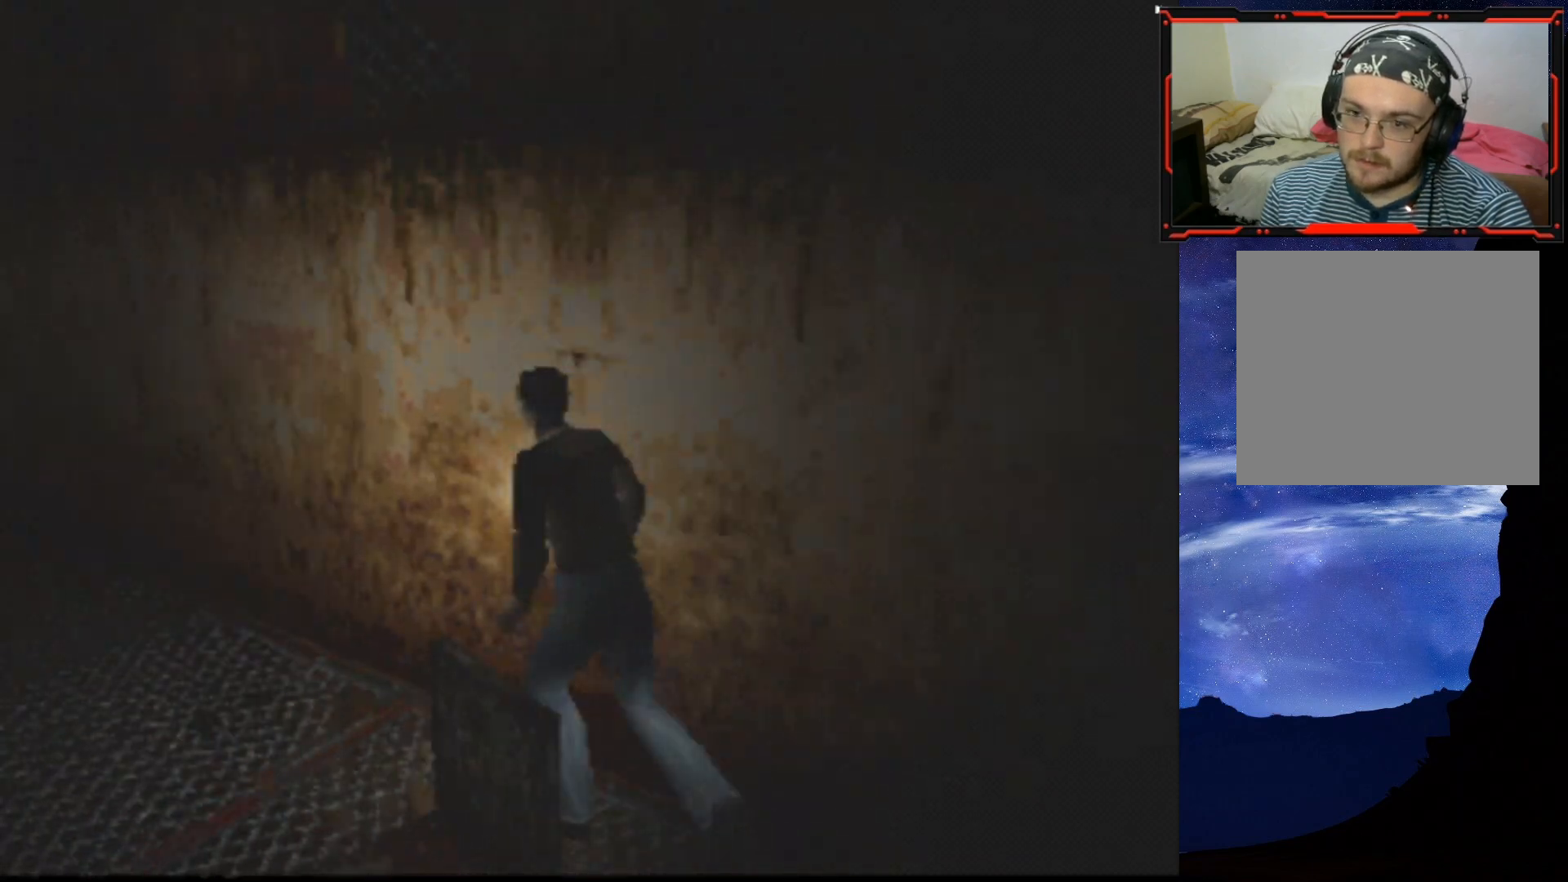
{"buttons": ["SQUARE", "DPAD_UP"], "right_stick": "center", "events": [[183, "DPAD_LEFT", "up"]]}
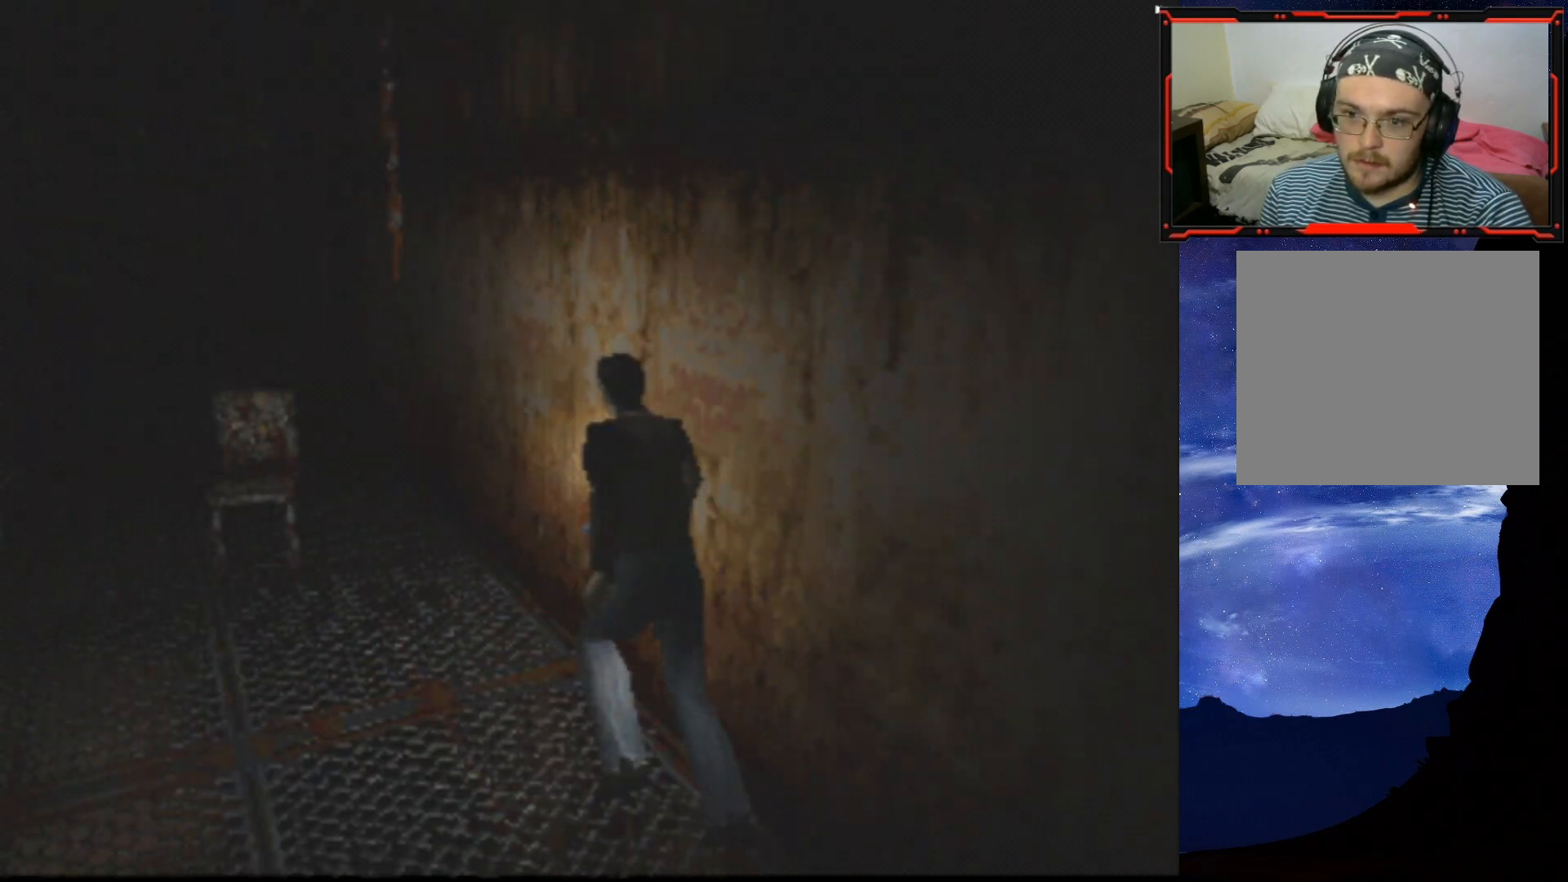
{"buttons": ["SQUARE", "DPAD_UP", "DPAD_LEFT"], "right_stick": "center", "events": [[50, "DPAD_LEFT", "down"]]}
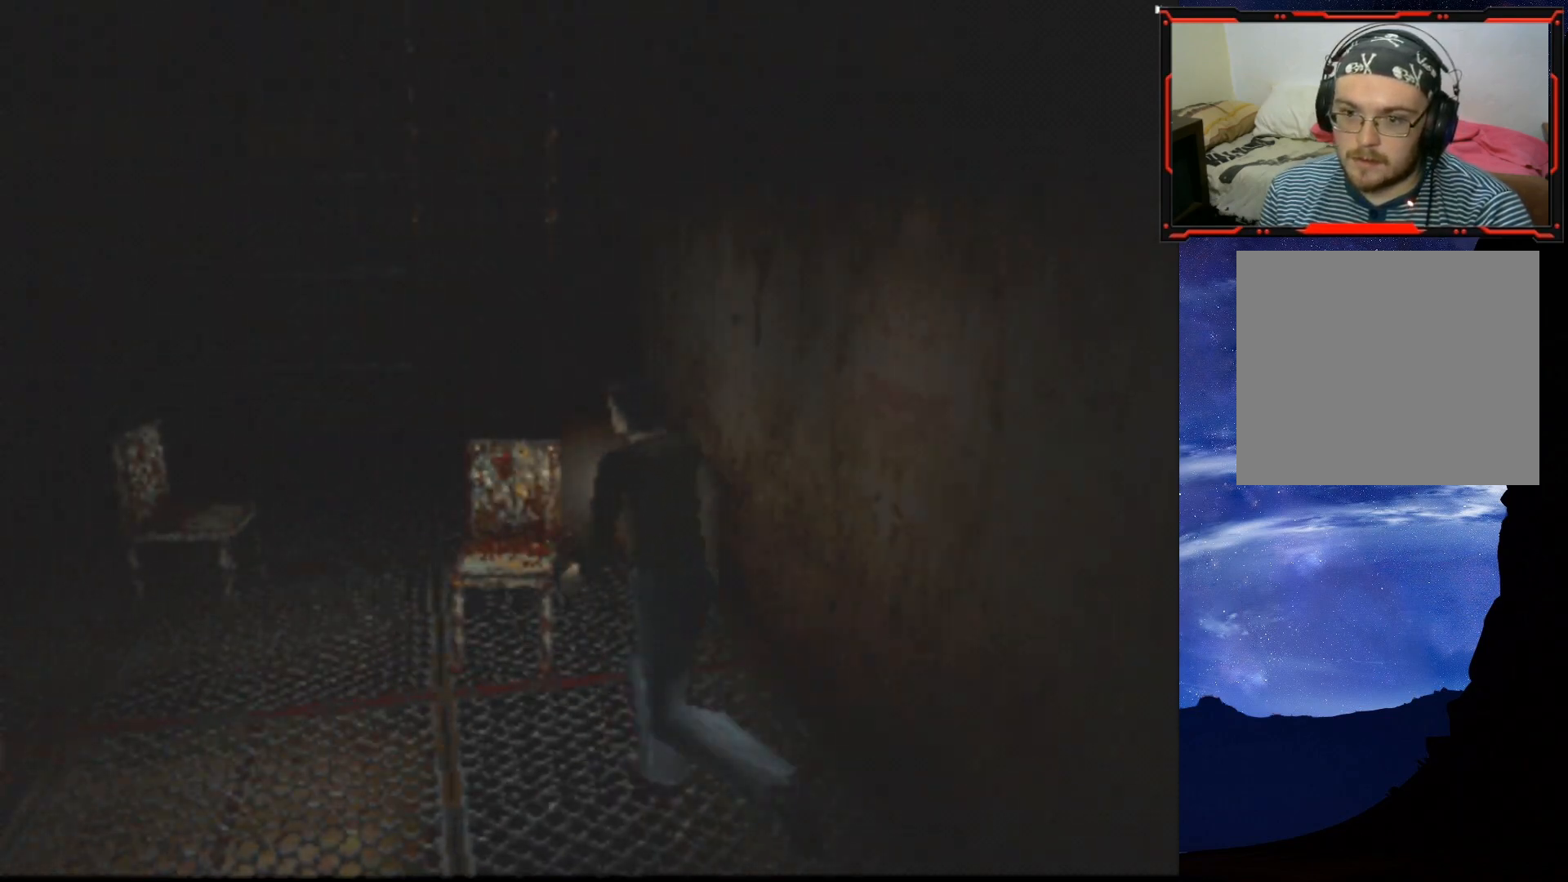
{"buttons": ["SQUARE", "DPAD_UP"], "right_stick": "center", "events": [[116, "DPAD_LEFT", "up"]]}